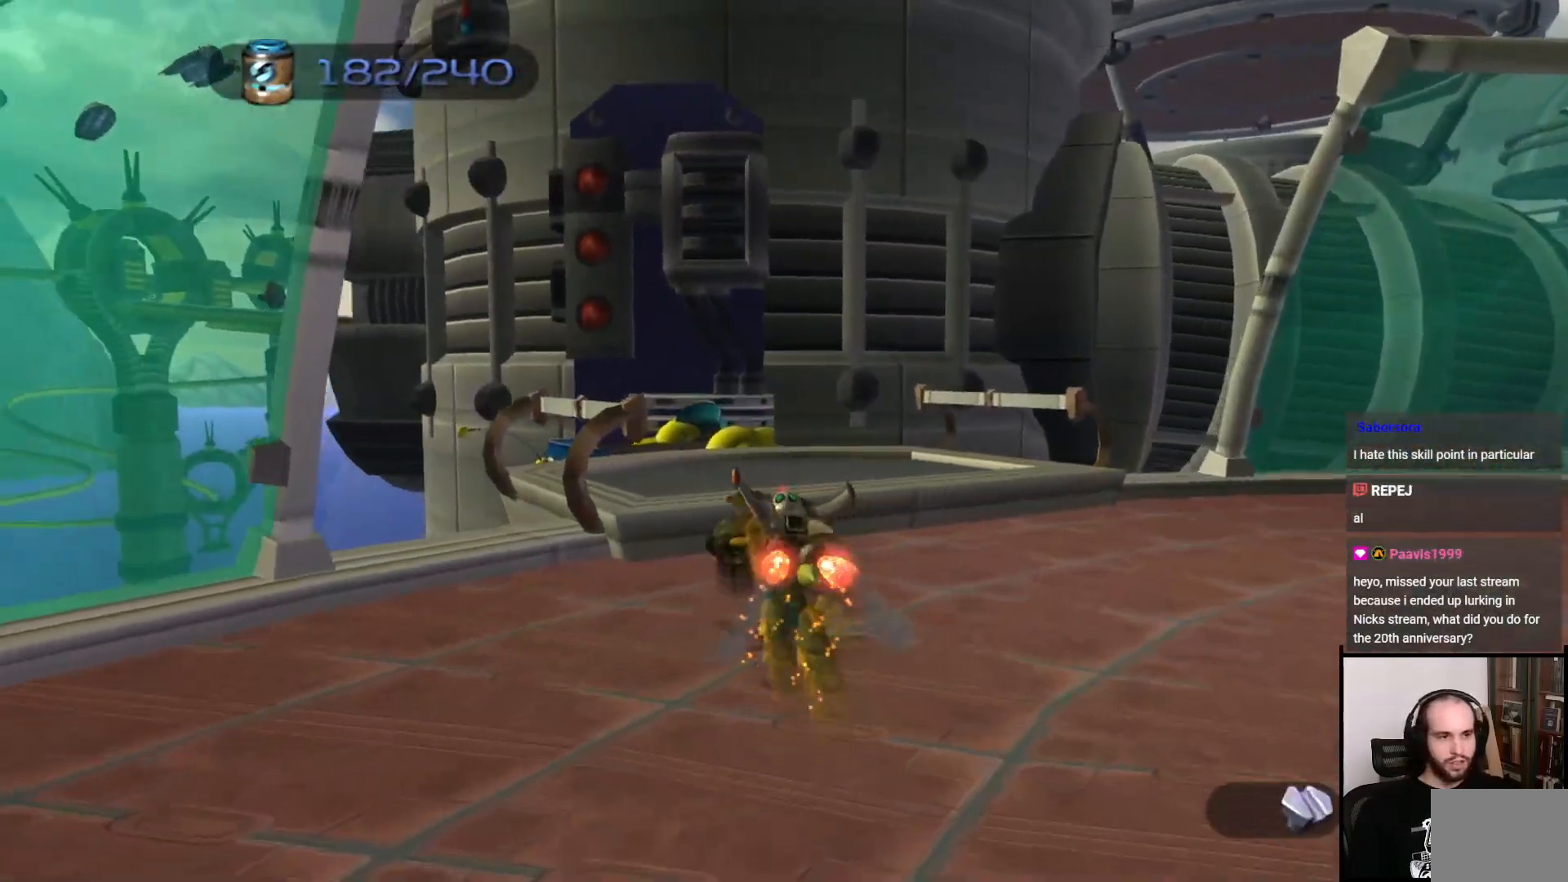
Gameplay with a controller (PlayStation layout); each line is a JSON object with the inputs held at the frame after it. "events" lists button and stick changes between this image and that frame as [ms after this image, input, new state], when the widget could be followed in between. Not read: L3 R3.
{"buttons": [], "left_stick": "up", "right_stick": "center", "events": [[117, "right_stick", "left"], [483, "right_stick", "center"]]}
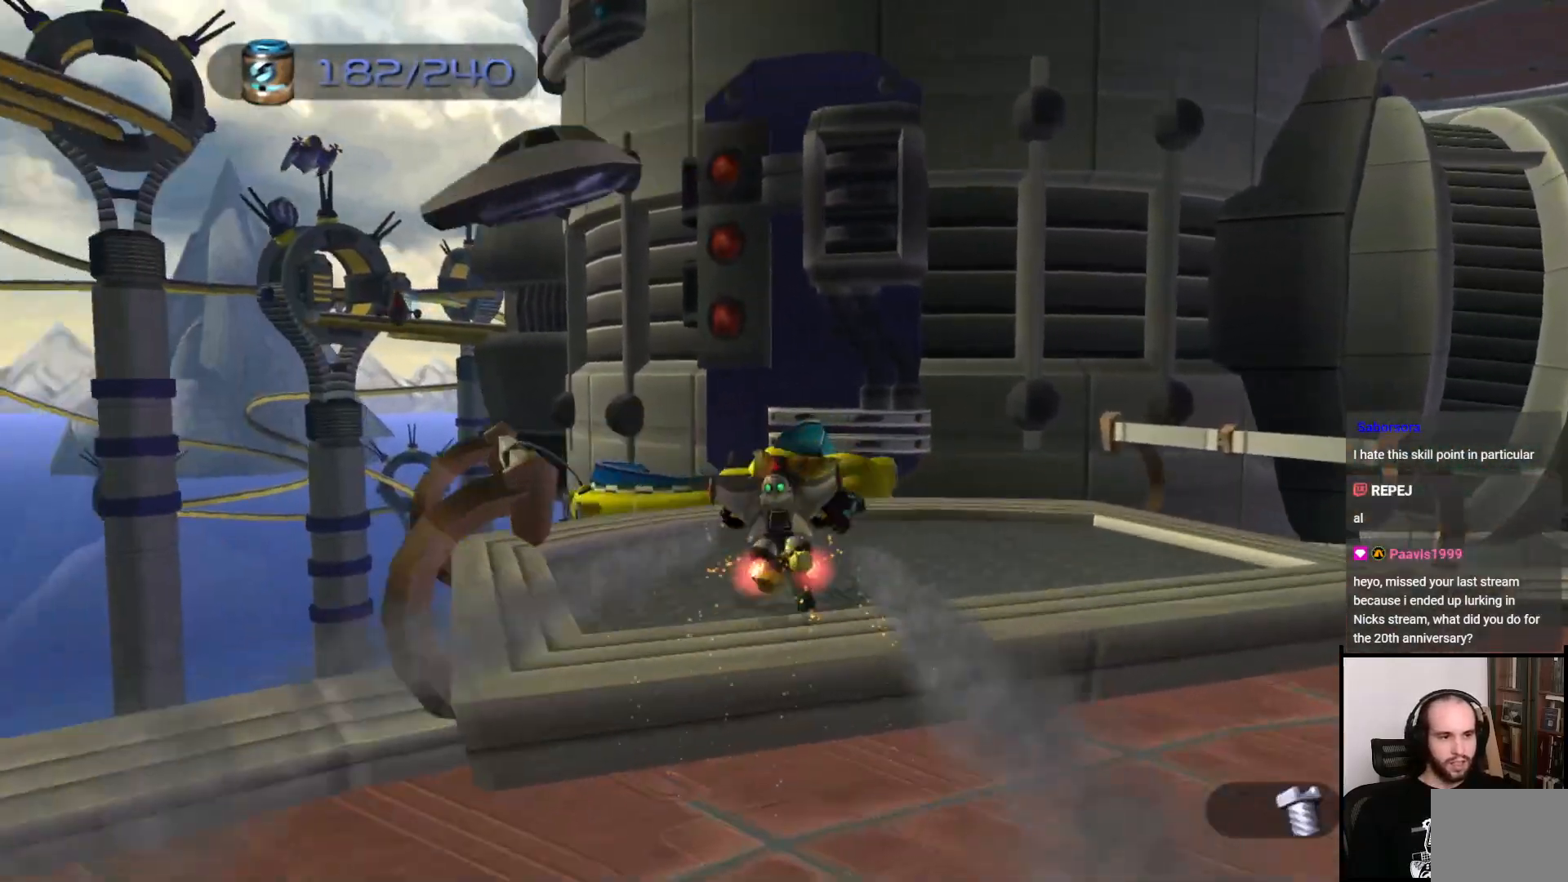
{"buttons": [], "left_stick": "up", "right_stick": "center", "events": []}
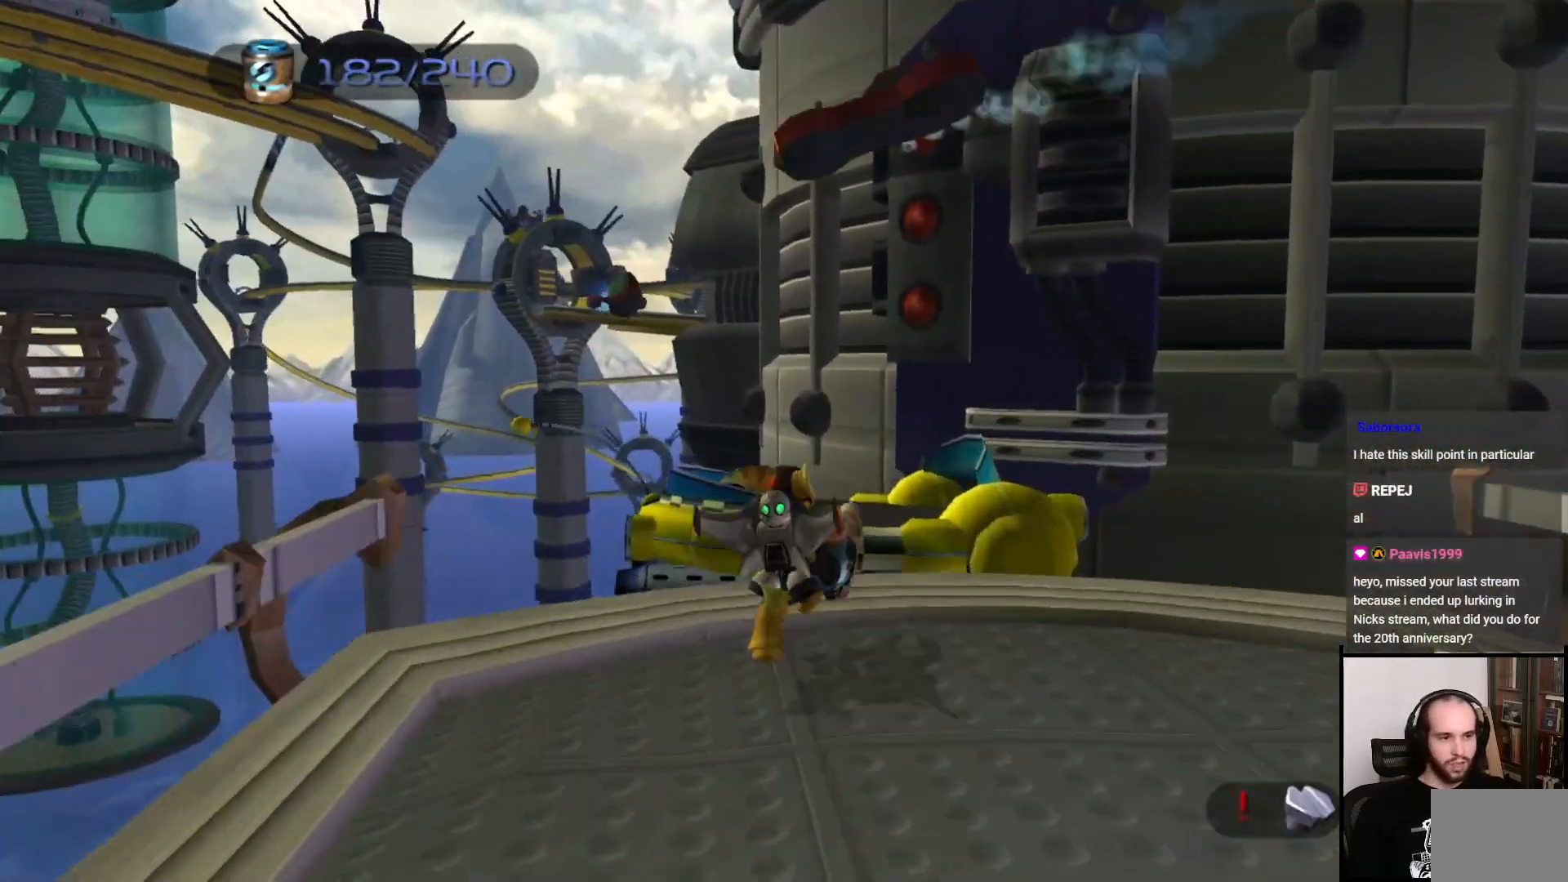
{"buttons": [], "left_stick": "up", "right_stick": "center", "events": [[50, "CROSS", "down"], [200, "CROSS", "up"]]}
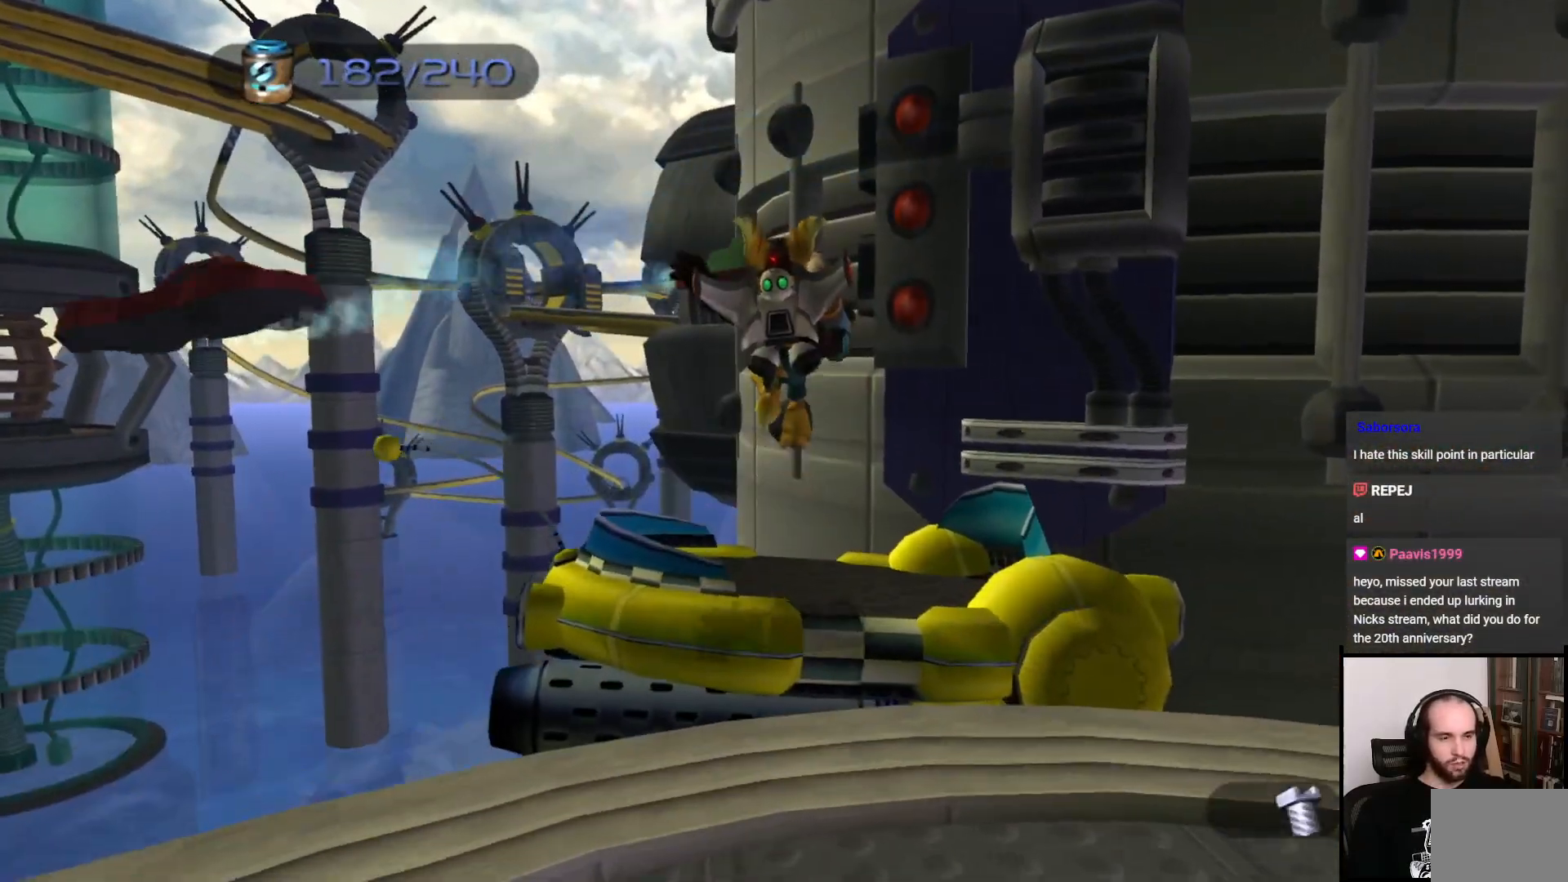
{"buttons": [], "left_stick": "center", "right_stick": "center", "events": [[167, "left_stick", "right"], [250, "left_stick", "down"], [350, "TRIANGLE", "down"], [400, "left_stick", "center"], [467, "TRIANGLE", "up"]]}
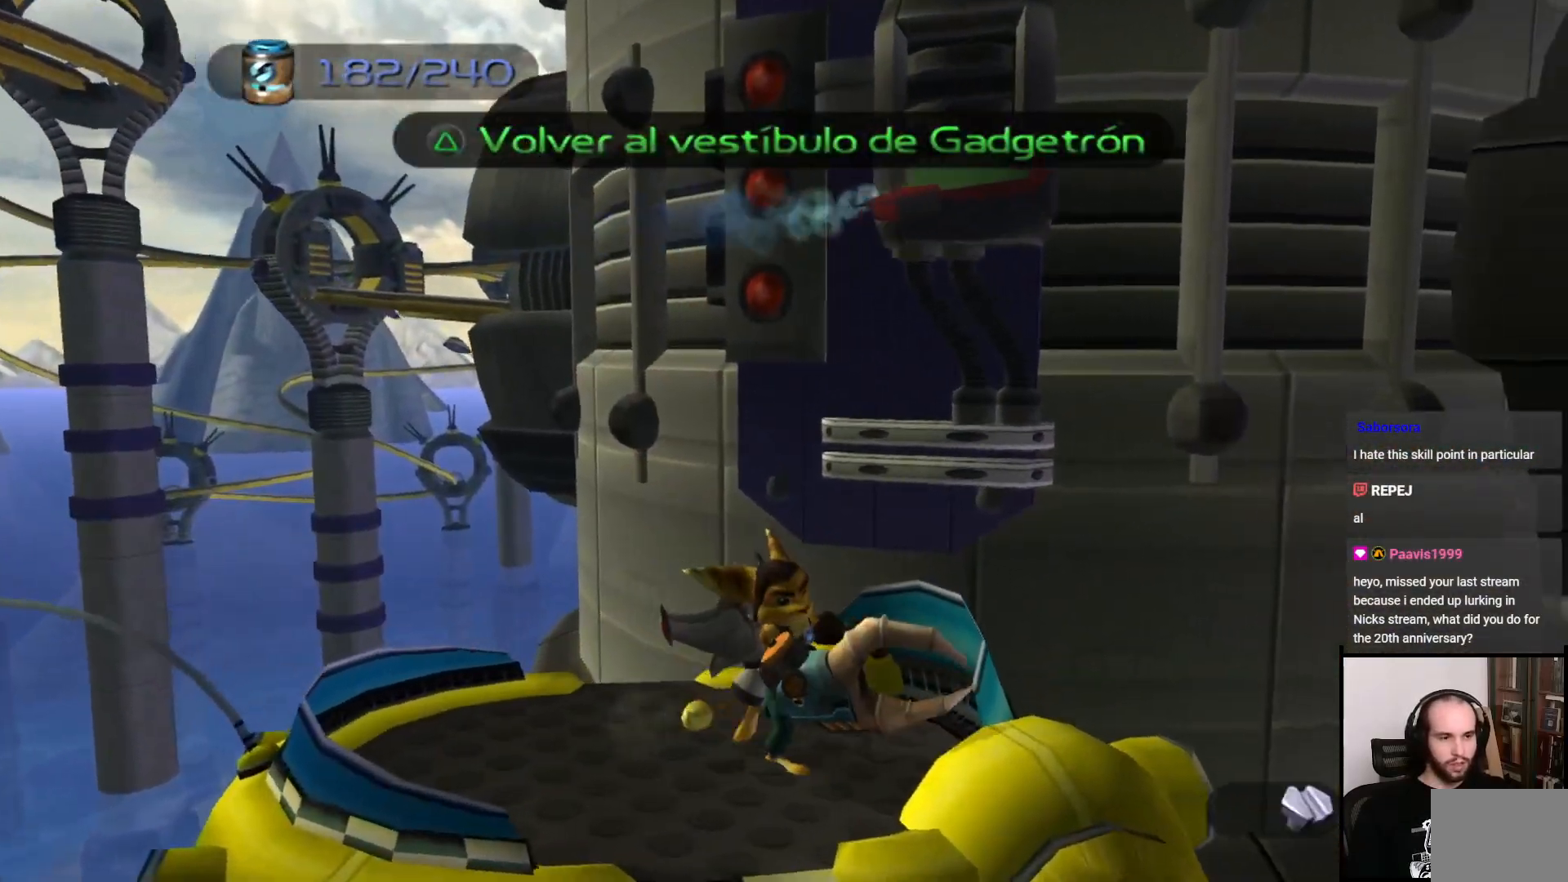
{"buttons": [], "left_stick": "down-left", "right_stick": "right", "events": [[217, "left_stick", "left"], [250, "right_stick", "right"], [500, "left_stick", "down-left"]]}
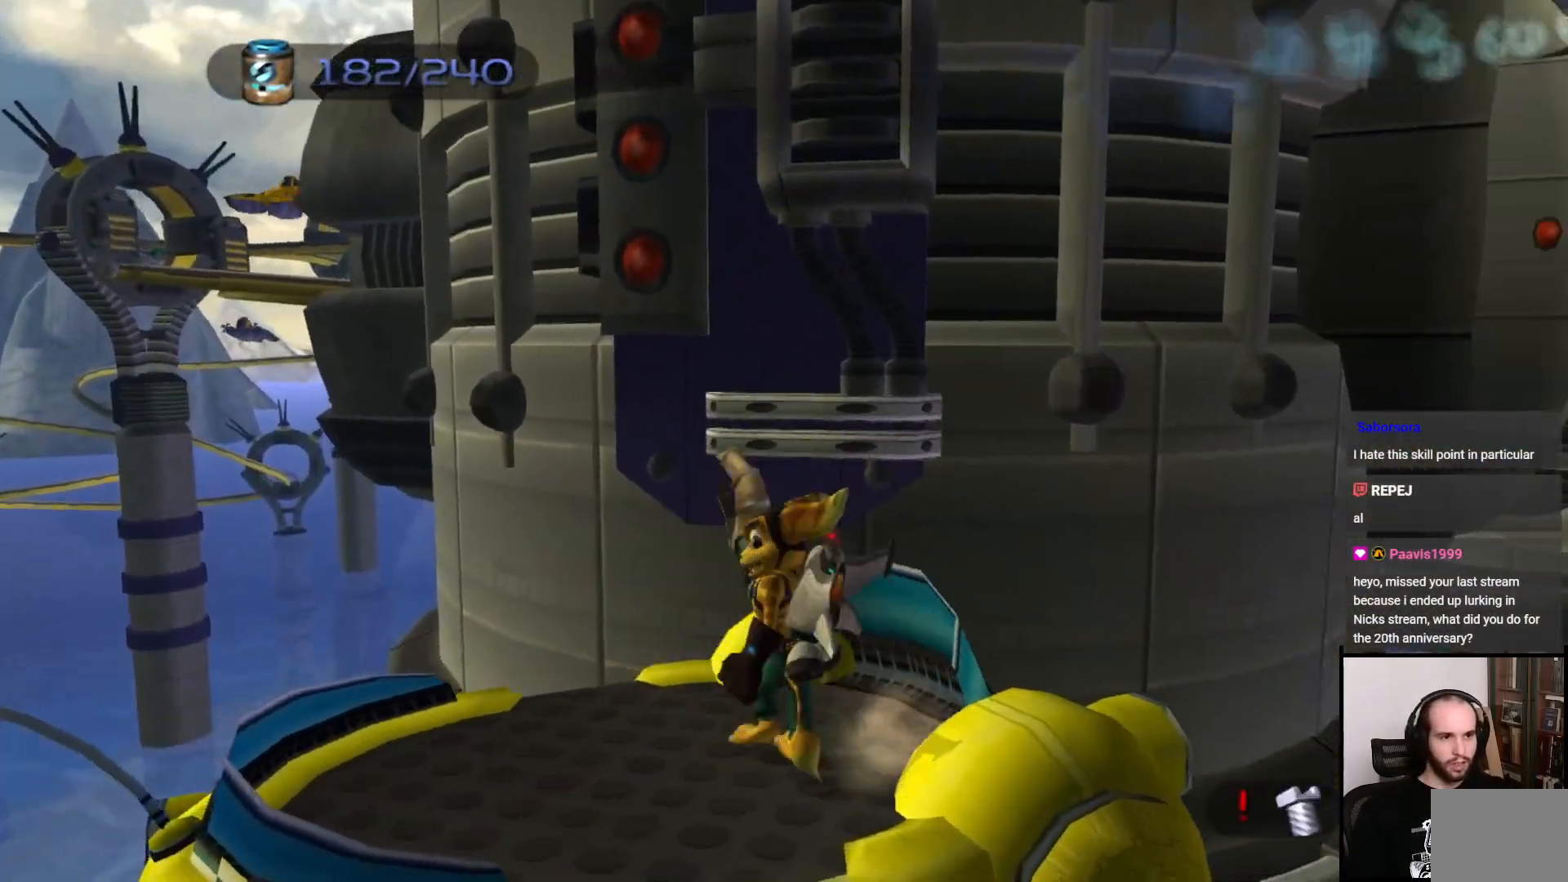
{"buttons": [], "left_stick": "center", "right_stick": "center", "events": [[417, "right_stick", "center"], [450, "left_stick", "center"]]}
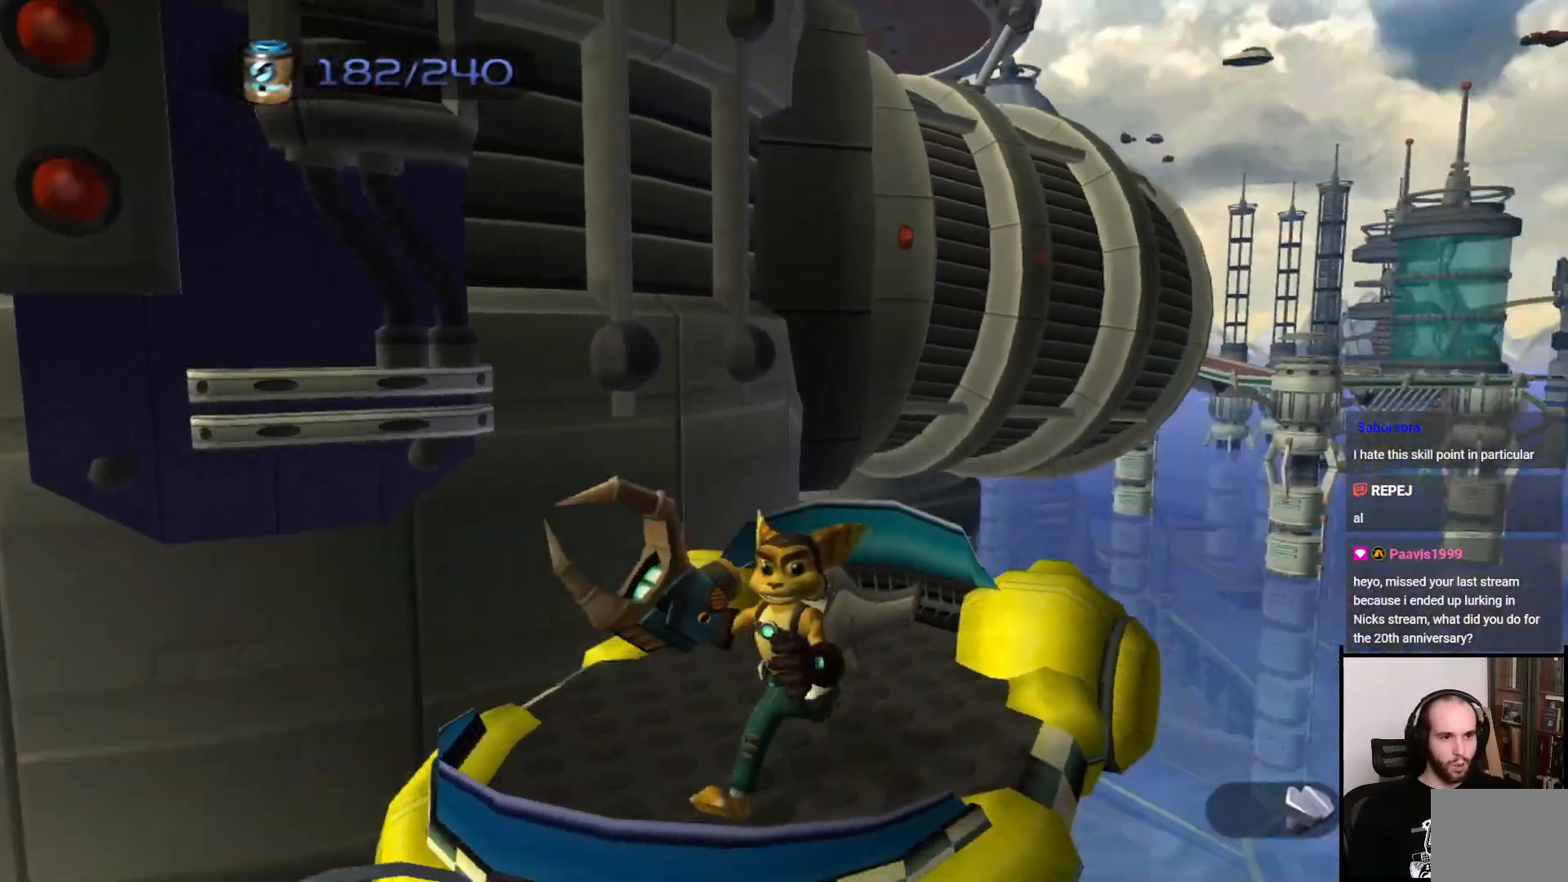
{"buttons": [], "left_stick": "up", "right_stick": "center", "events": [[150, "left_stick", "up"]]}
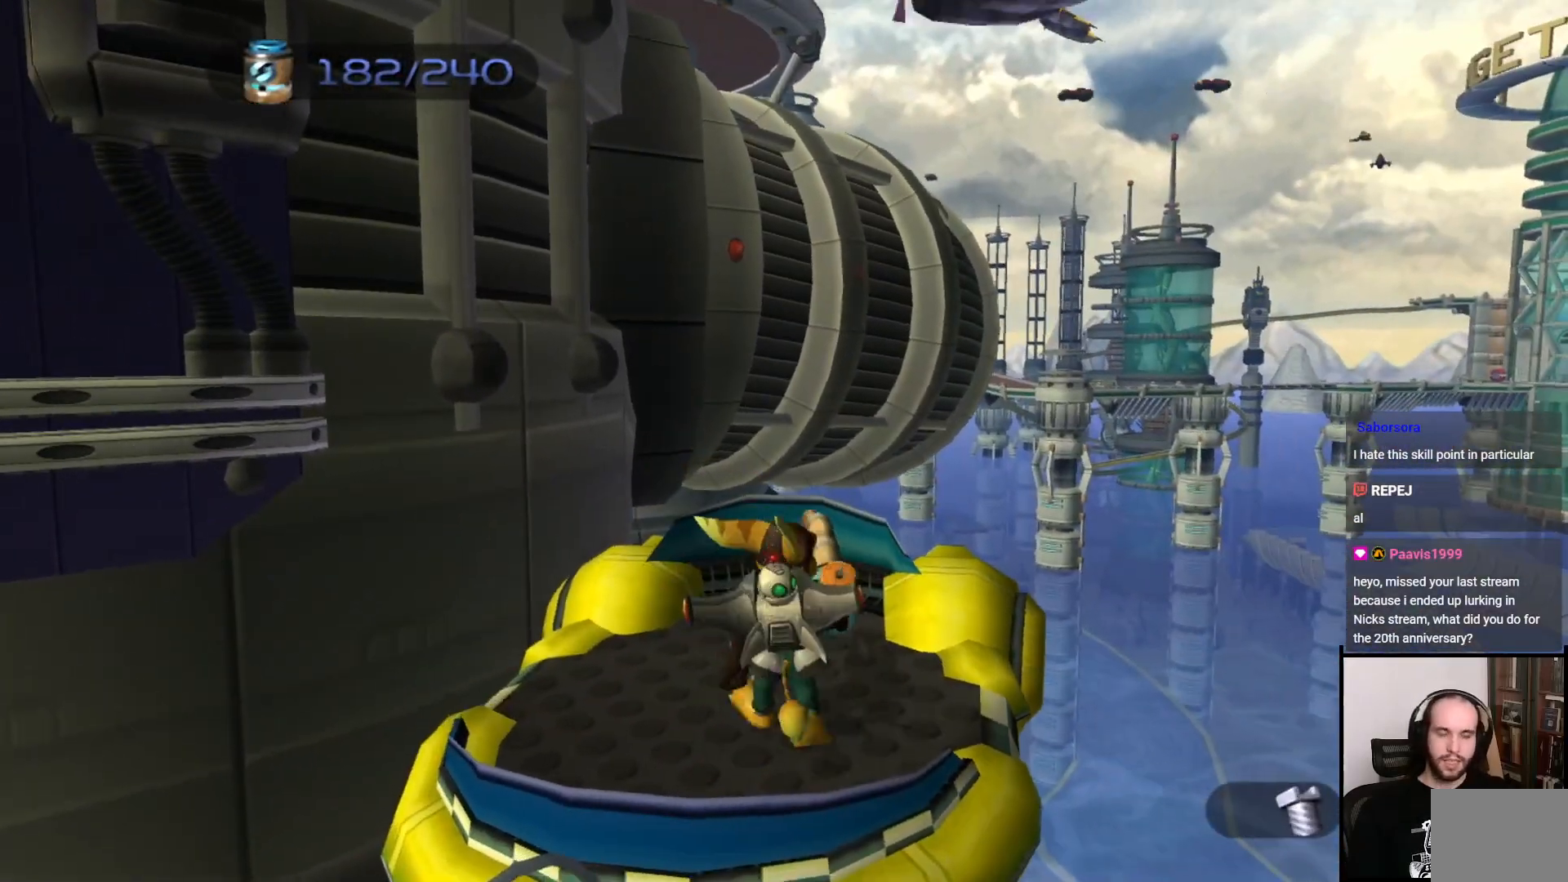
{"buttons": [], "left_stick": "center", "right_stick": "center", "events": [[83, "left_stick", "center"]]}
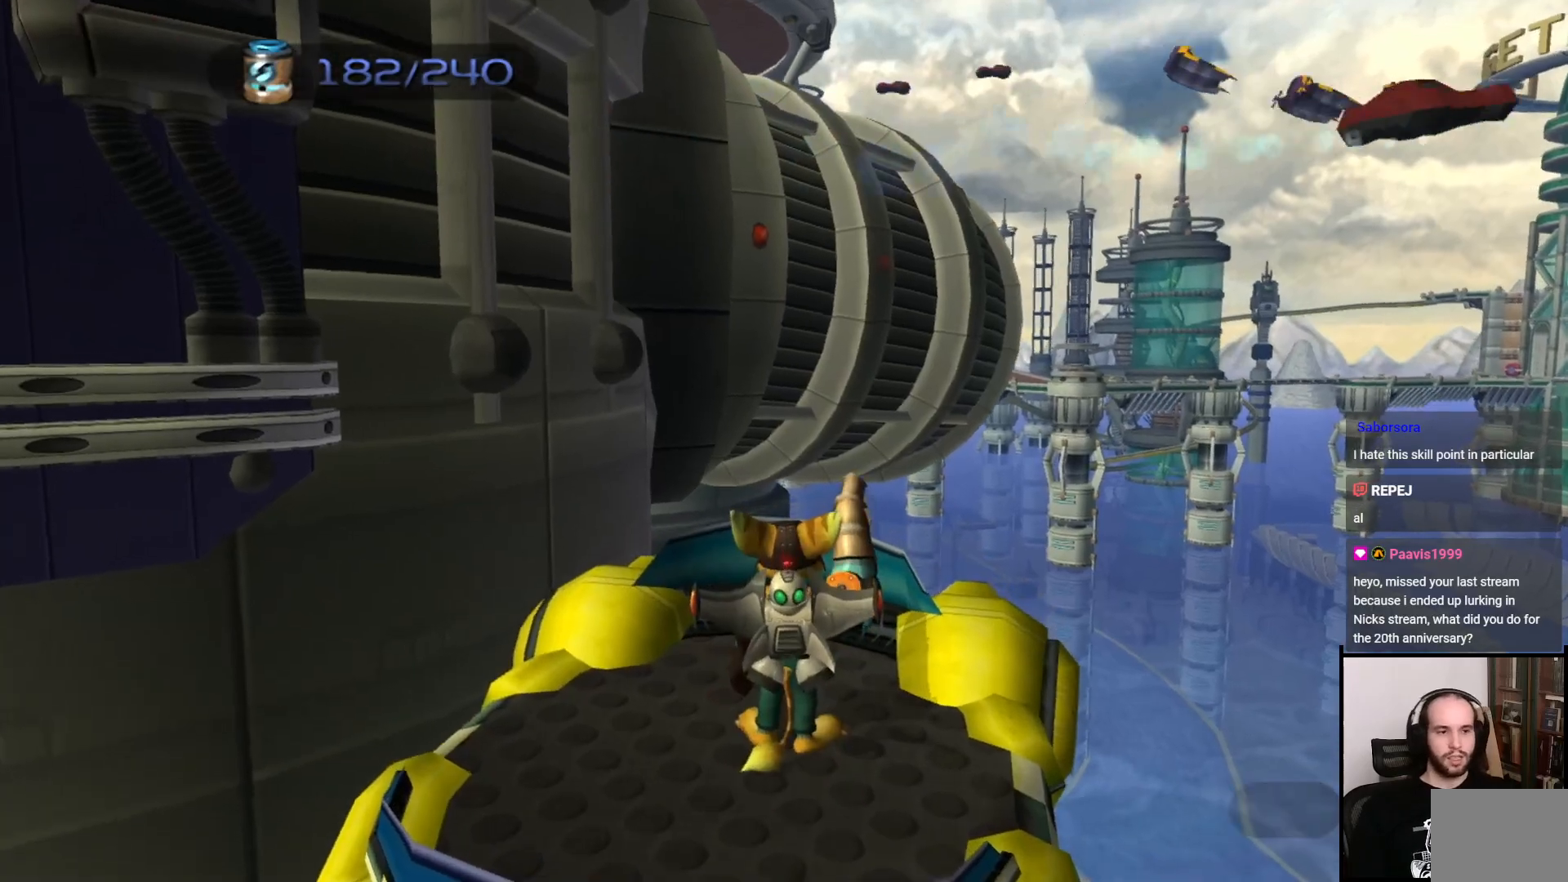
{"buttons": [], "left_stick": "center", "right_stick": "left", "events": [[67, "left_stick", "left"], [67, "right_stick", "left"], [250, "left_stick", "down"], [483, "left_stick", "center"]]}
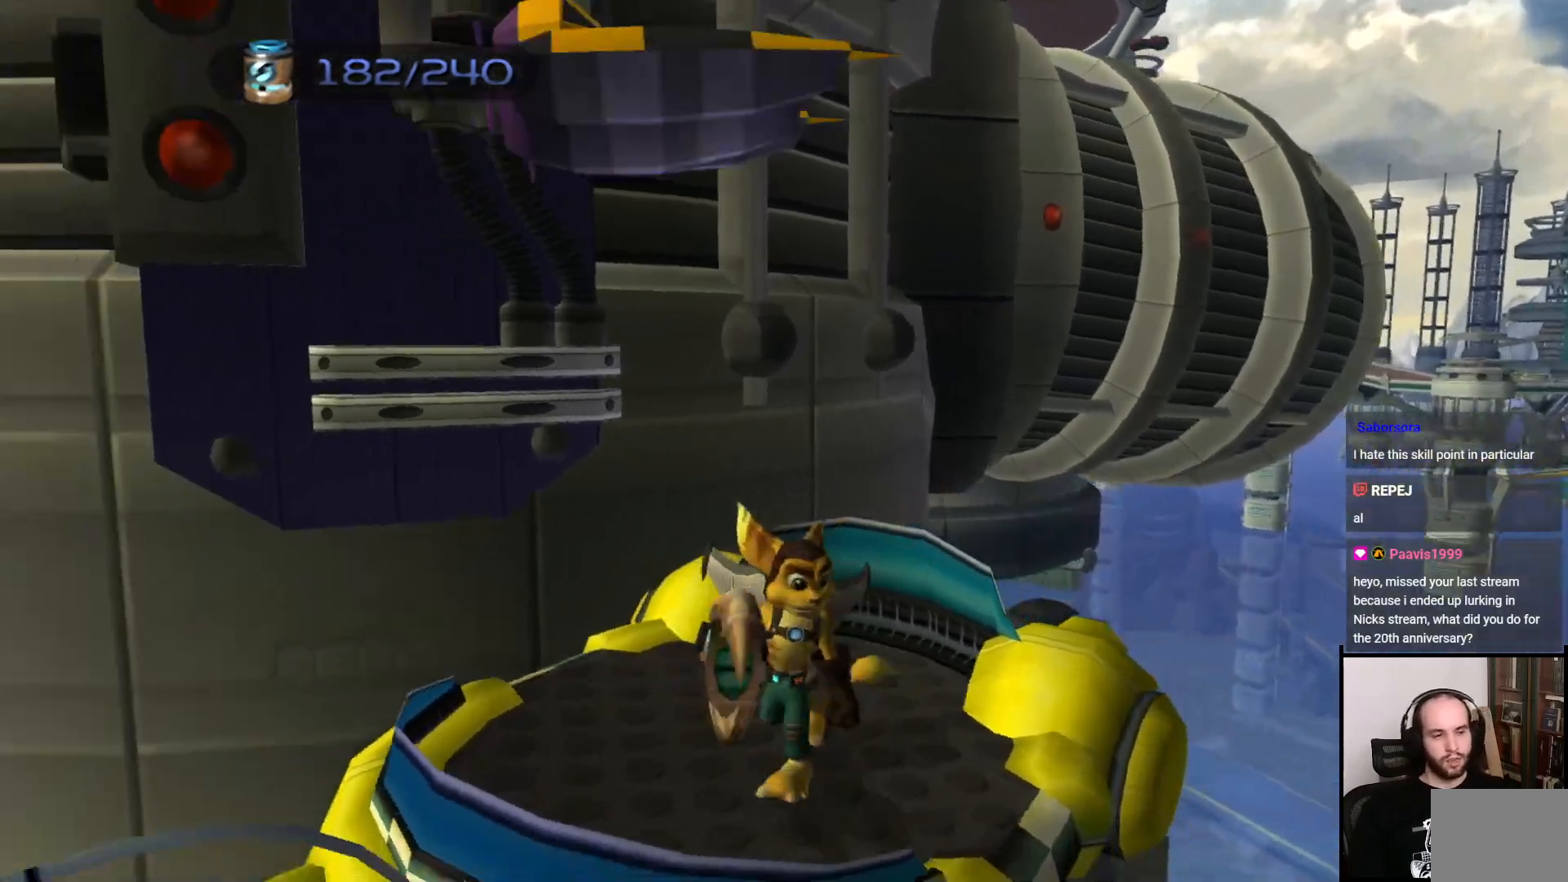
{"buttons": [], "left_stick": "right", "right_stick": "right", "events": [[100, "right_stick", "center"], [167, "left_stick", "up"], [200, "right_stick", "right"], [450, "left_stick", "right"]]}
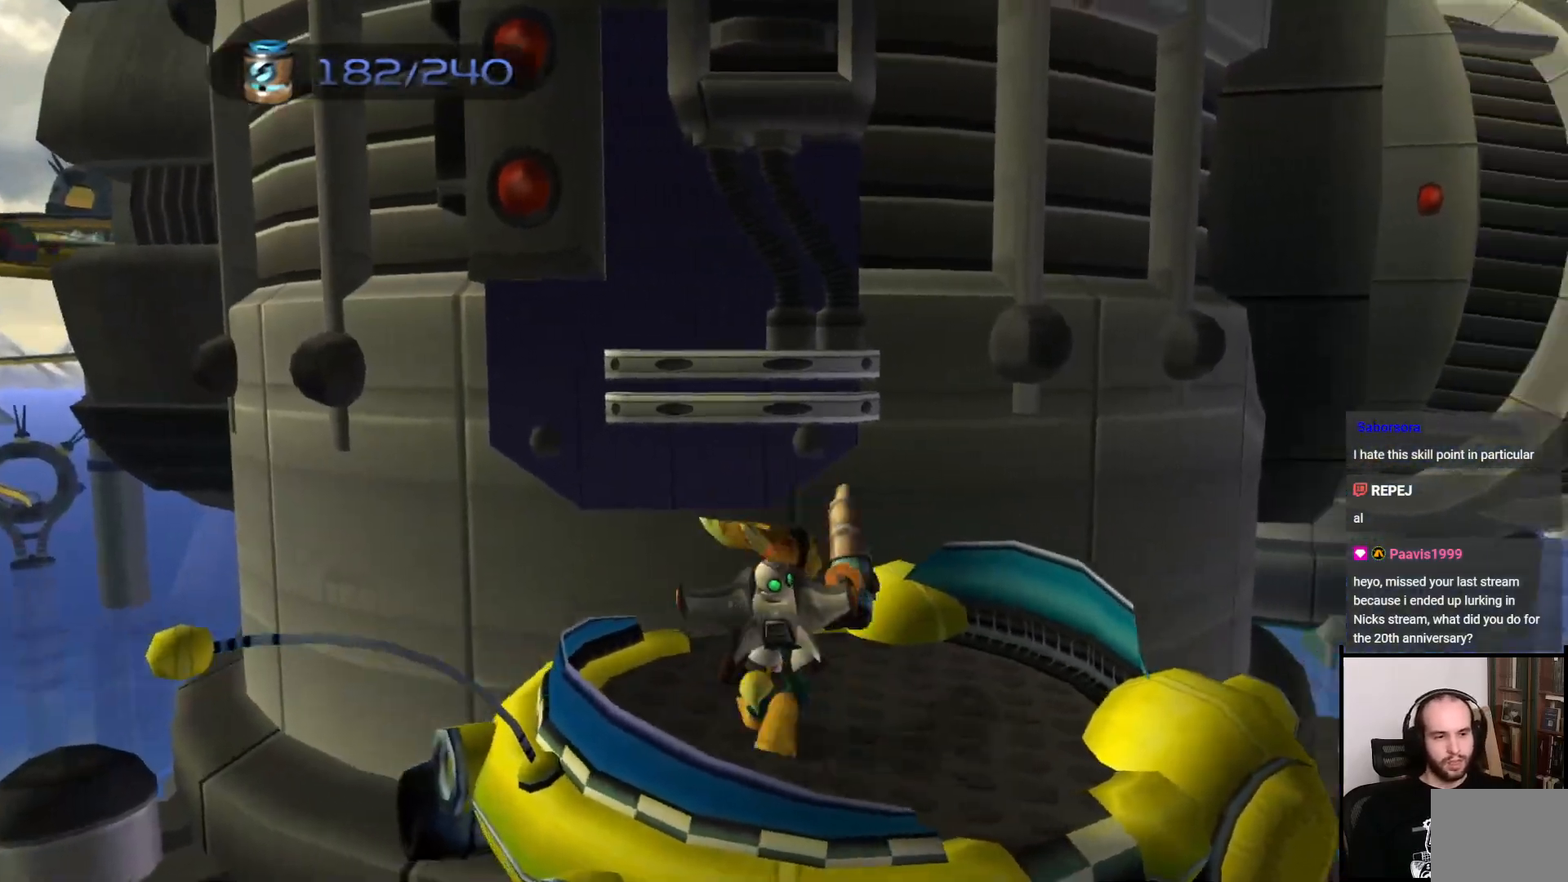
{"buttons": [], "left_stick": "left", "right_stick": "center", "events": [[100, "right_stick", "center"], [150, "left_stick", "center"], [500, "left_stick", "left"]]}
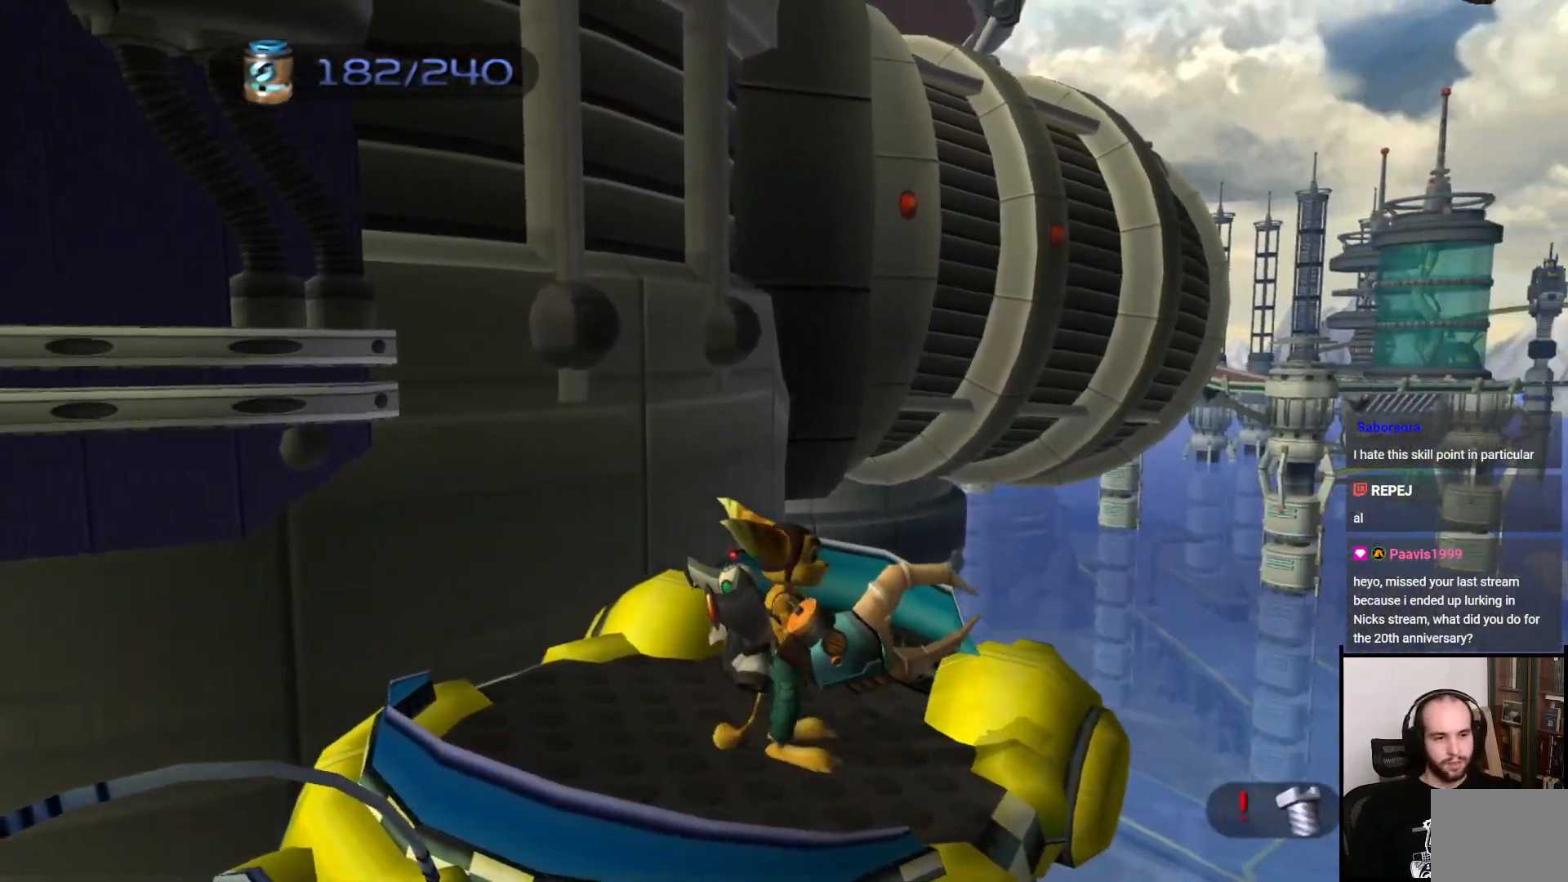
{"buttons": [], "left_stick": "left", "right_stick": "center", "events": [[50, "right_stick", "right"], [217, "left_stick", "down"], [267, "right_stick", "center"], [500, "left_stick", "left"]]}
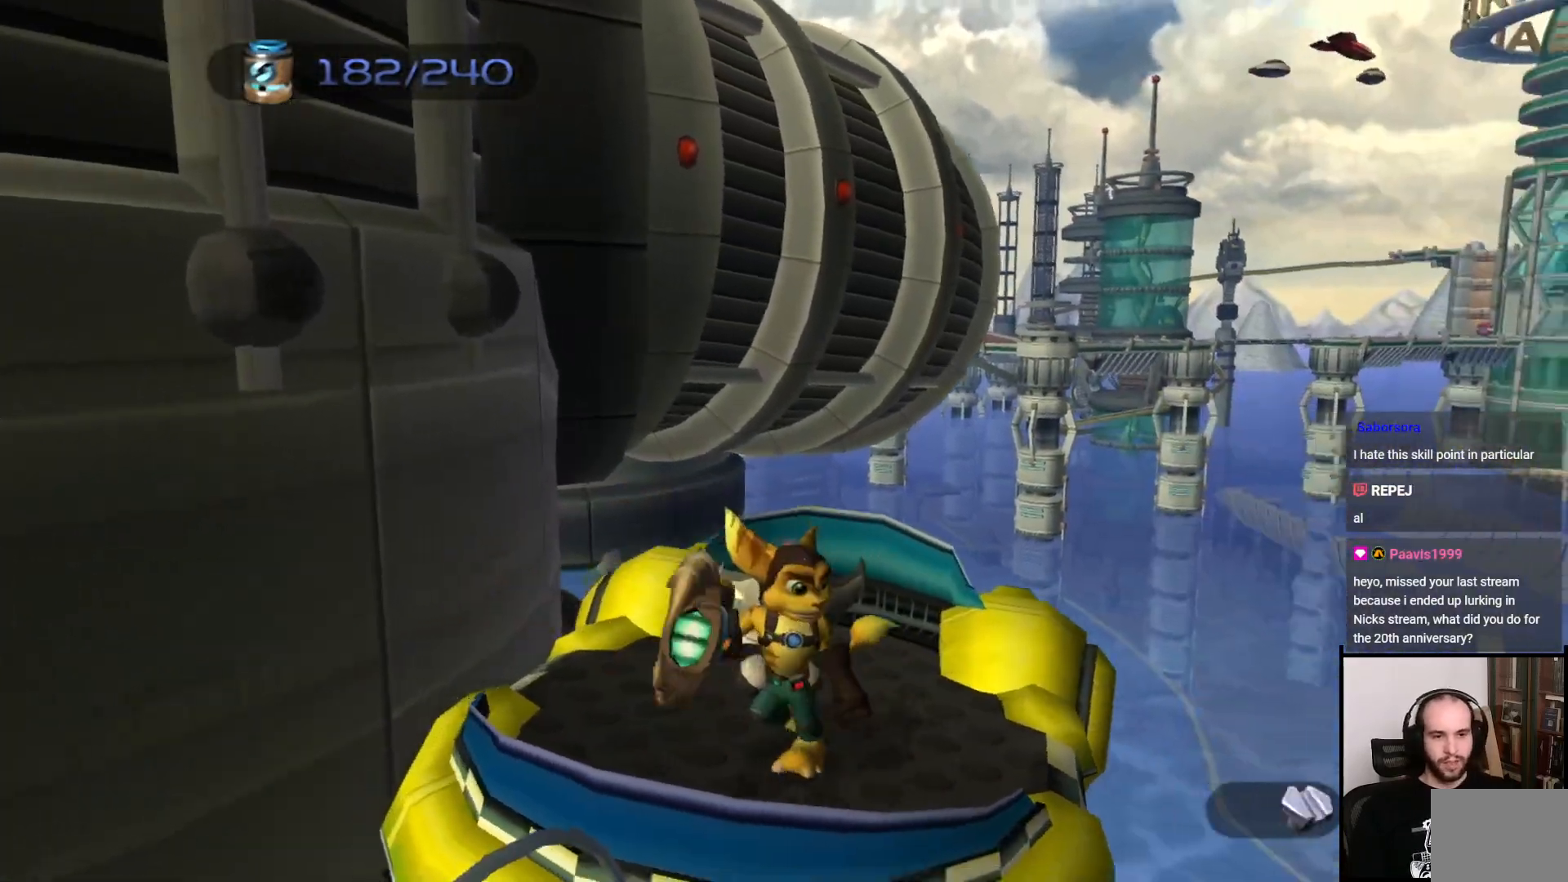
{"buttons": [], "left_stick": "center", "right_stick": "center", "events": [[50, "left_stick", "center"], [150, "left_stick", "up"], [433, "left_stick", "center"]]}
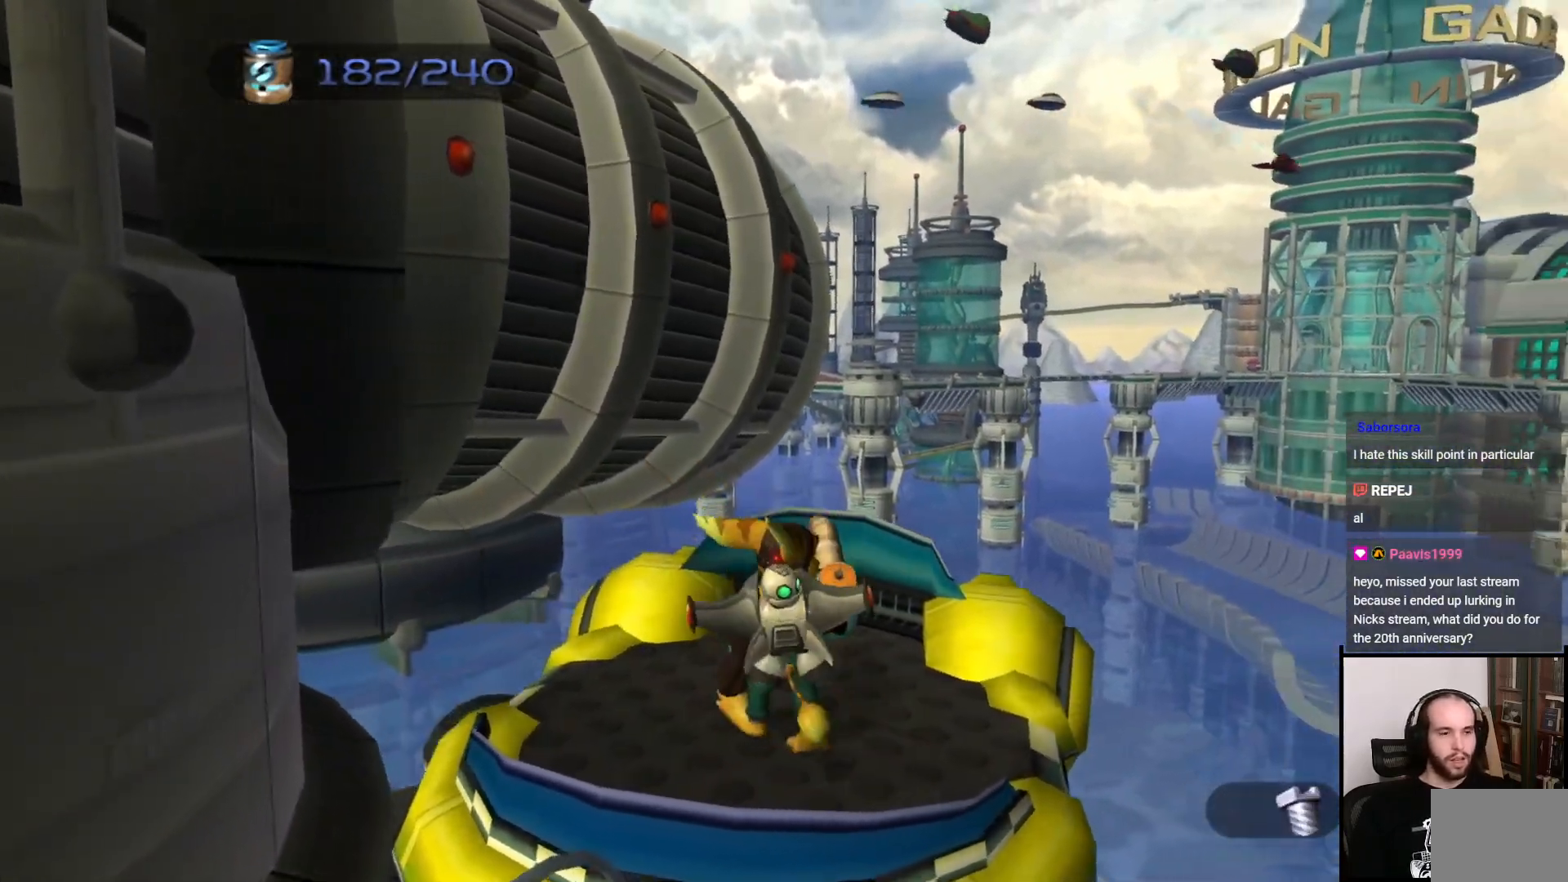
{"buttons": [], "left_stick": "center", "right_stick": "center", "events": [[300, "left_stick", "right"], [433, "left_stick", "center"]]}
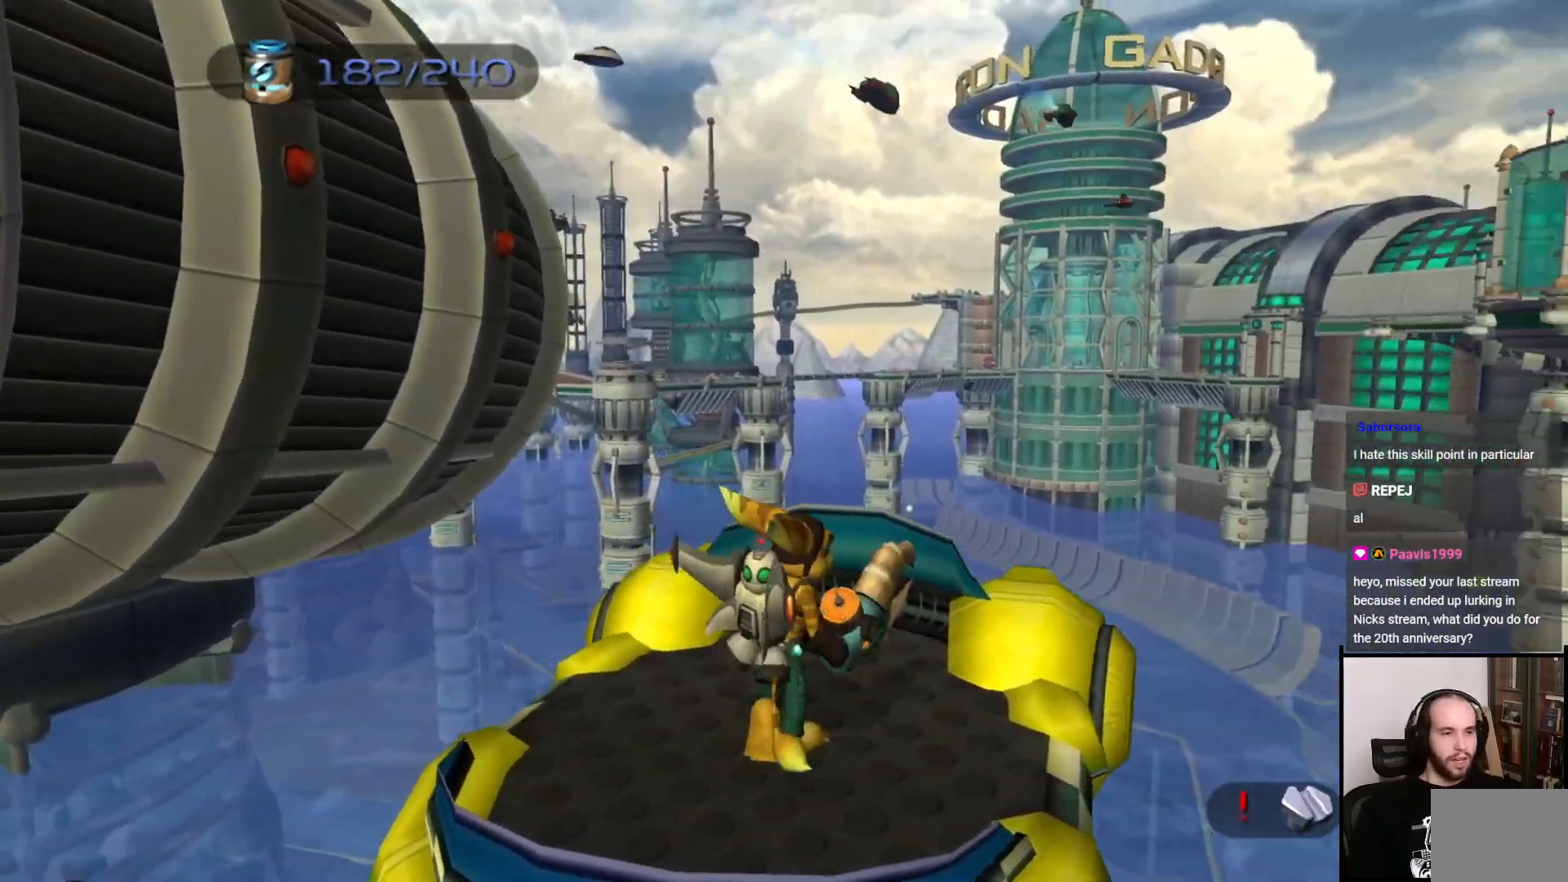
{"buttons": [], "left_stick": "center", "right_stick": "center", "events": [[350, "left_stick", "right"], [500, "left_stick", "center"]]}
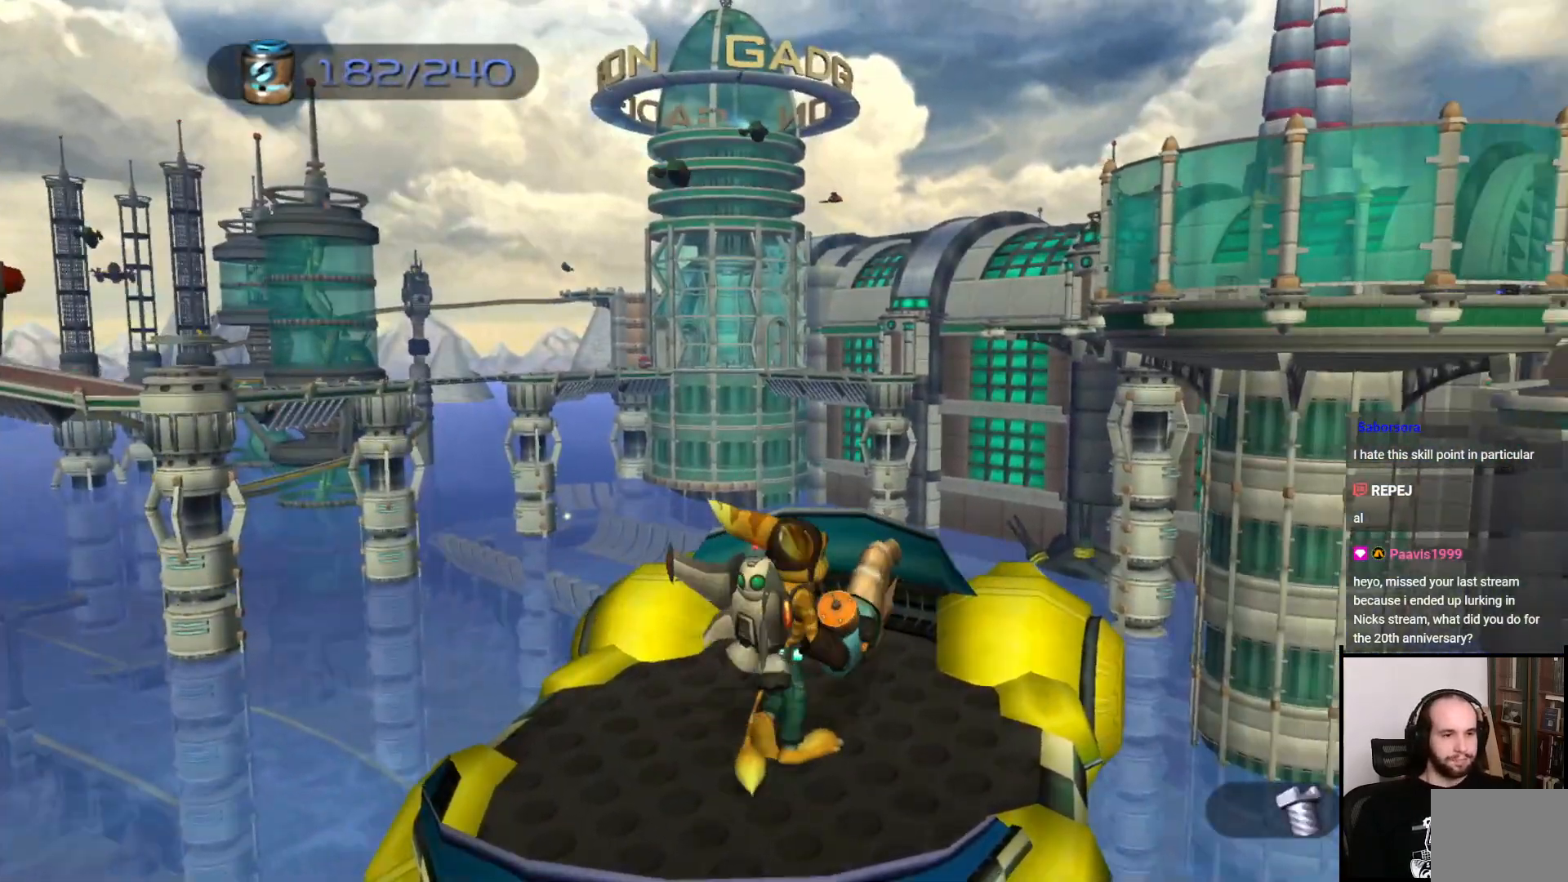
{"buttons": [], "left_stick": "center", "right_stick": "left", "events": [[167, "right_stick", "left"]]}
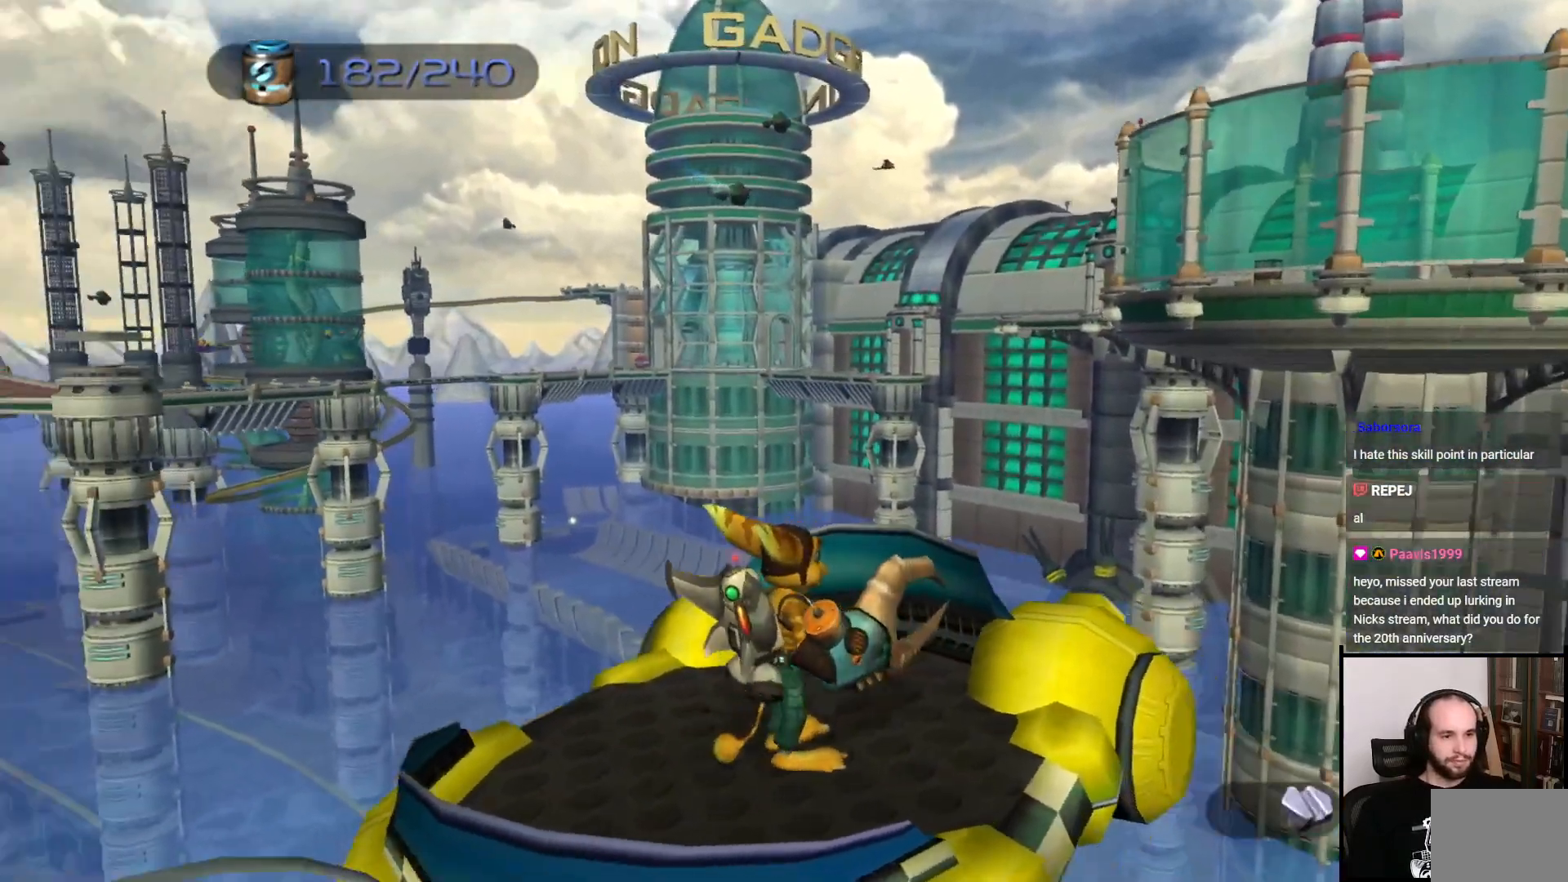
{"buttons": [], "left_stick": "center", "right_stick": "center", "events": [[250, "right_stick", "center"]]}
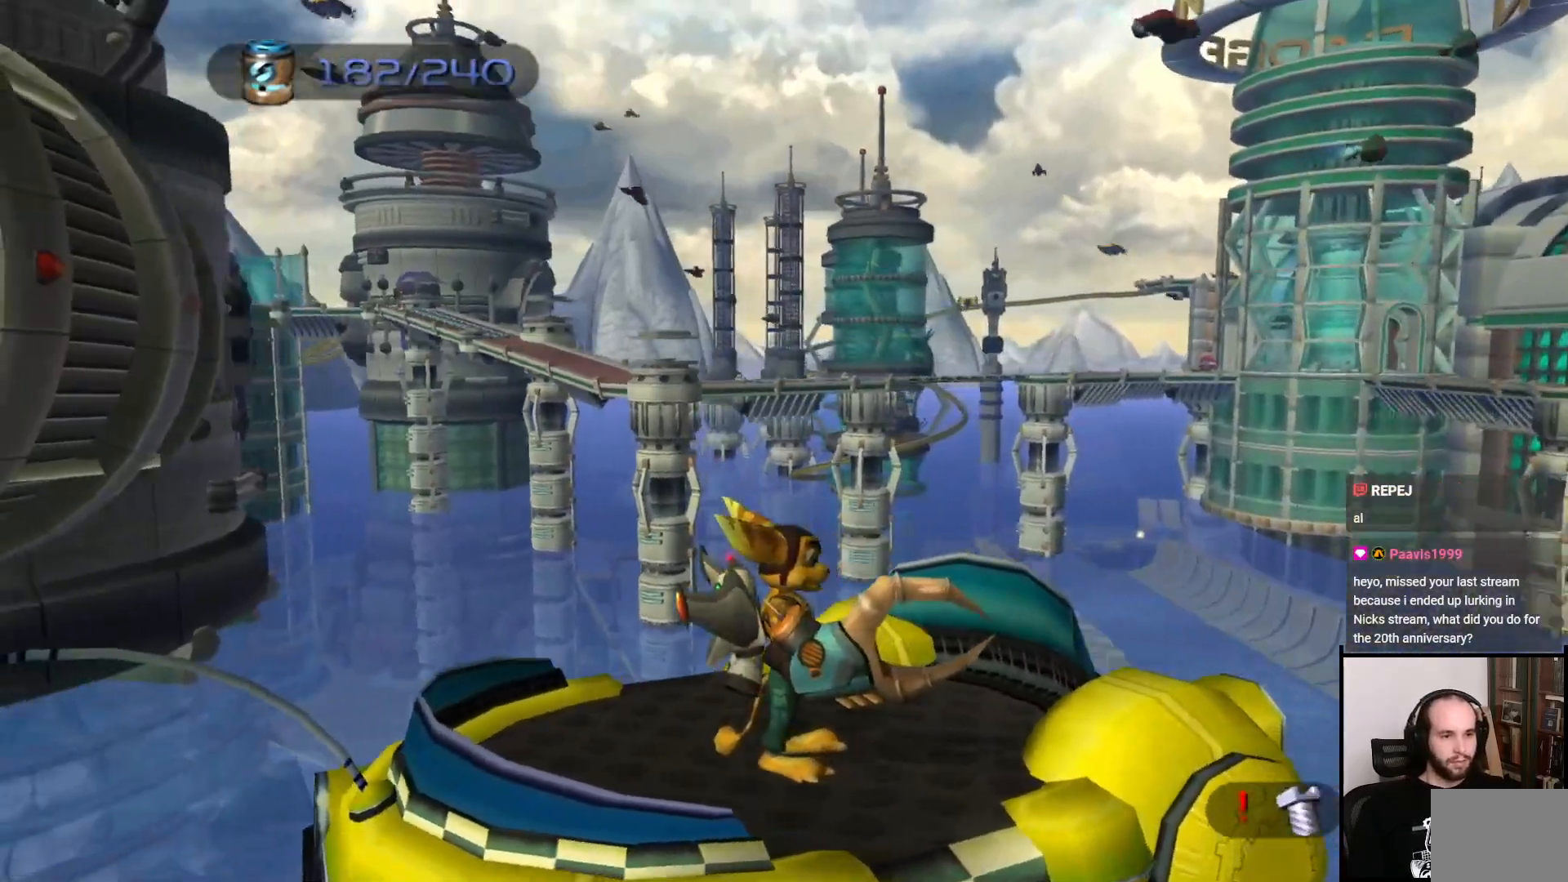
{"buttons": [], "left_stick": "left", "right_stick": "center", "events": [[100, "right_stick", "left"], [383, "left_stick", "left"], [433, "right_stick", "center"]]}
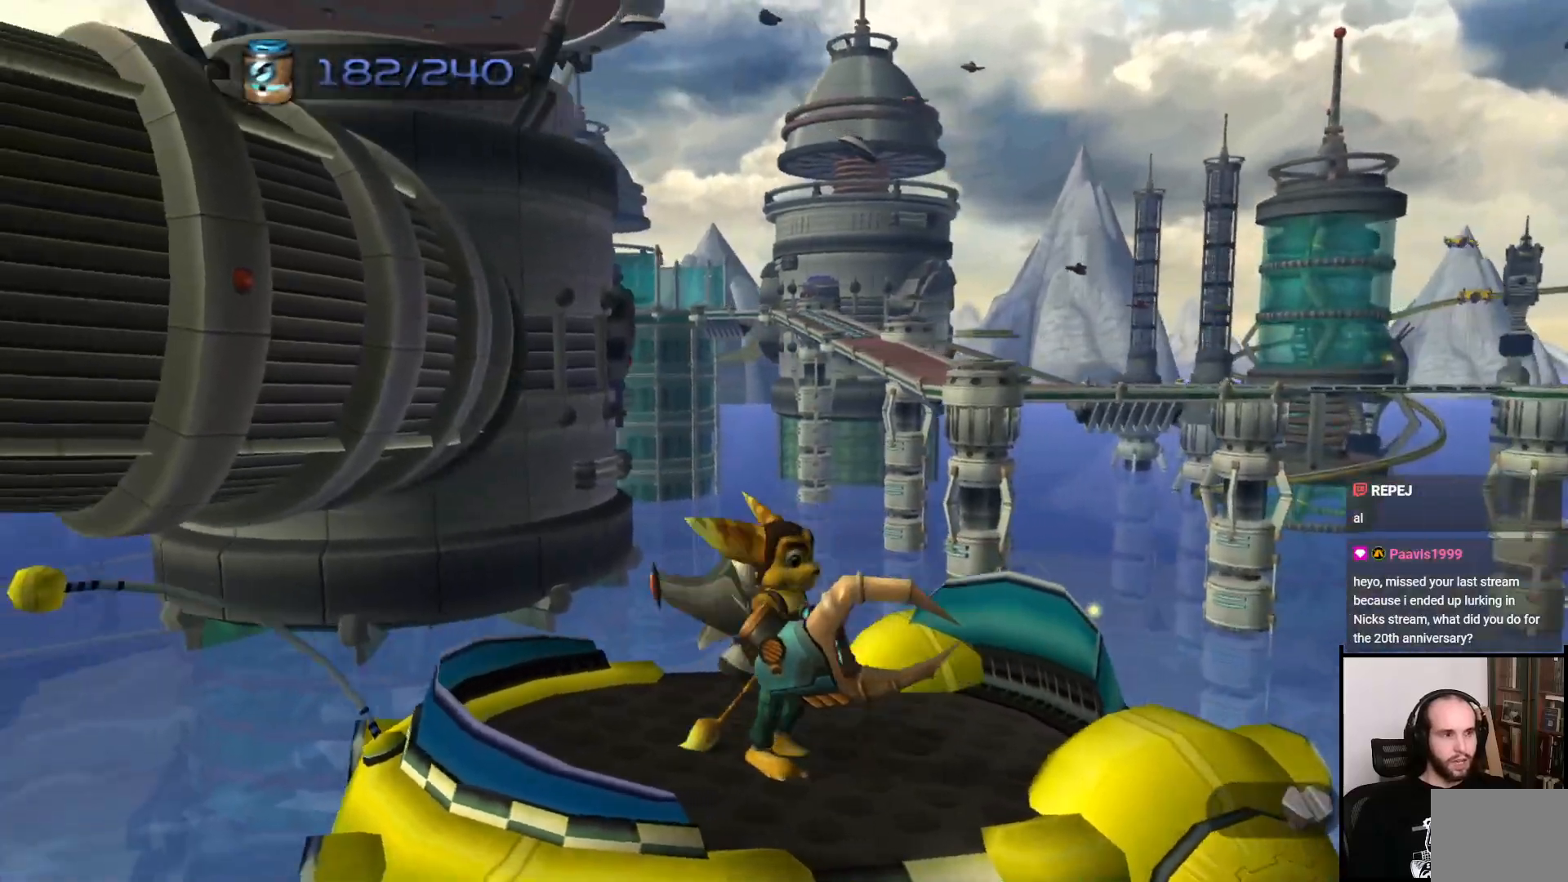
{"buttons": [], "left_stick": "center", "right_stick": "right", "events": [[50, "left_stick", "center"], [117, "right_stick", "right"], [283, "left_stick", "up-right"], [450, "left_stick", "center"]]}
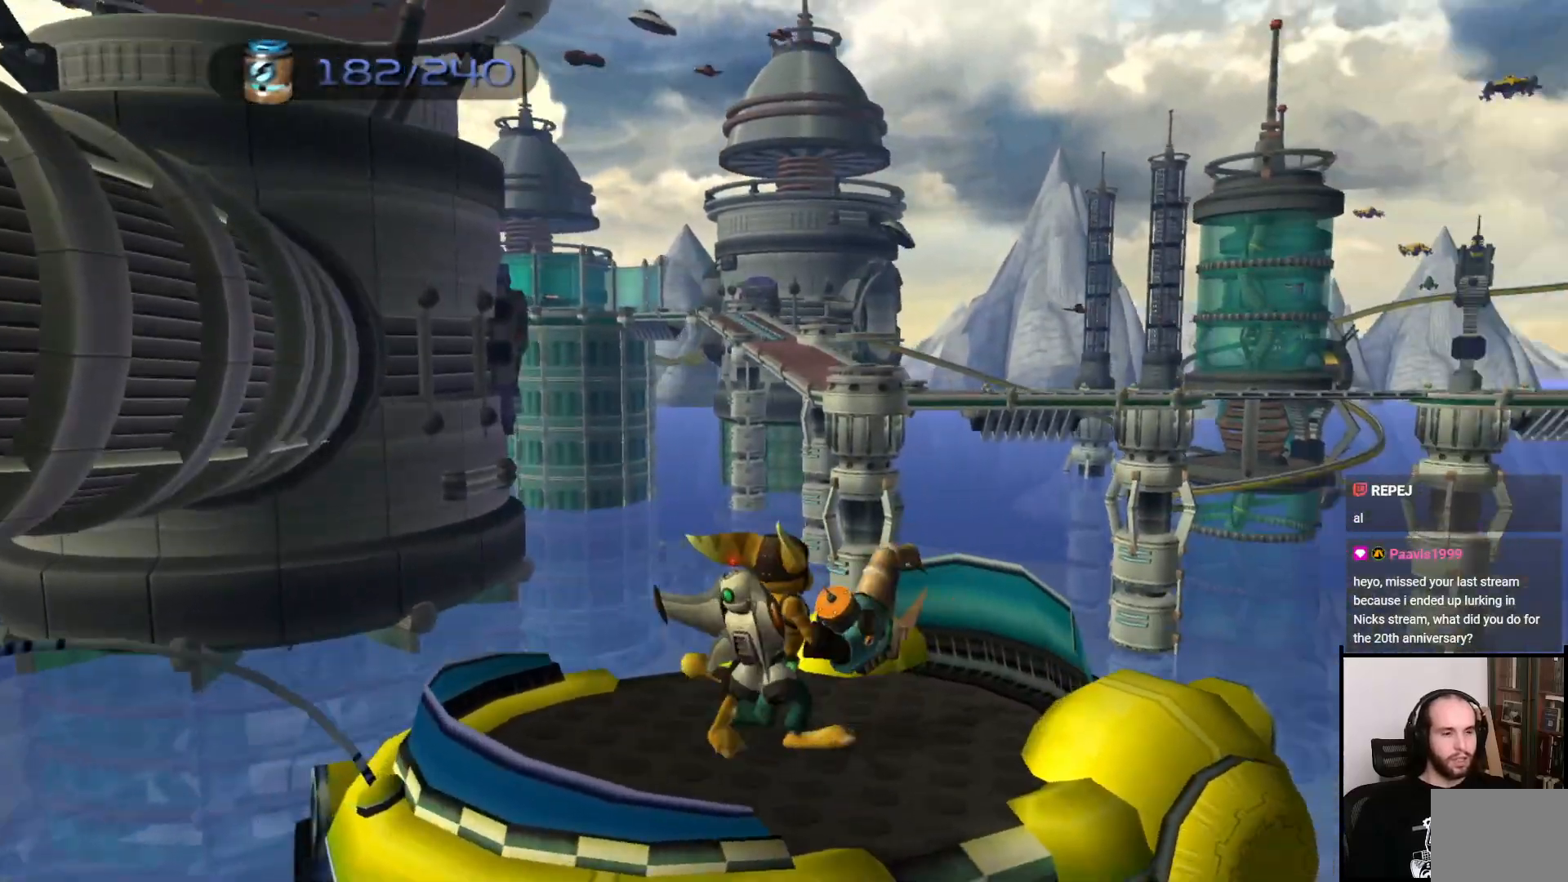
{"buttons": [], "left_stick": "center", "right_stick": "center", "events": [[50, "right_stick", "center"]]}
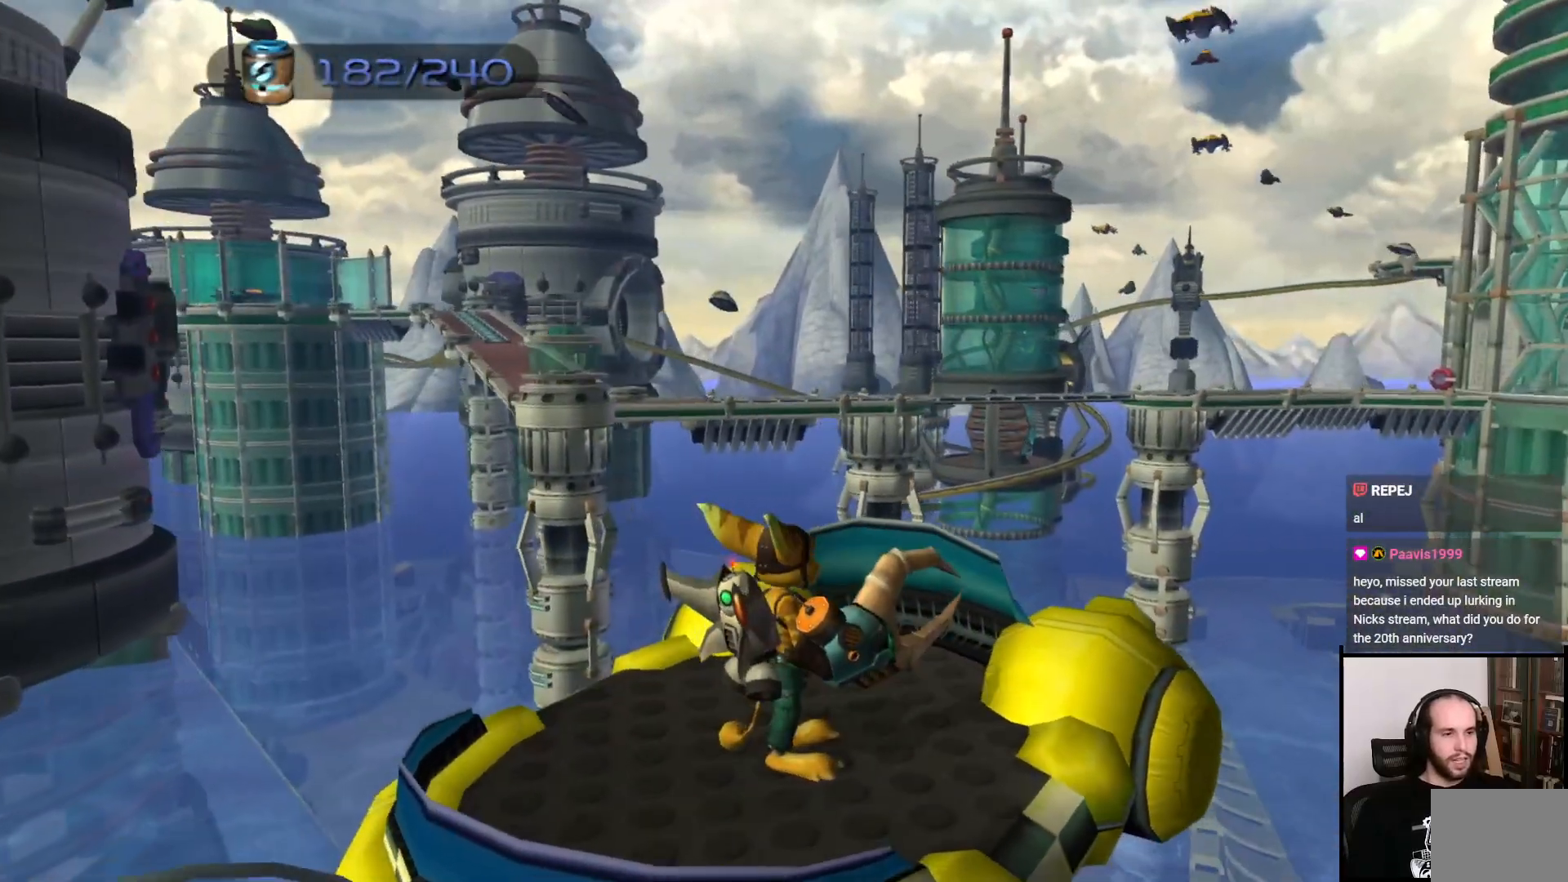
{"buttons": [], "left_stick": "center", "right_stick": "center", "events": [[33, "left_stick", "left"], [117, "left_stick", "center"]]}
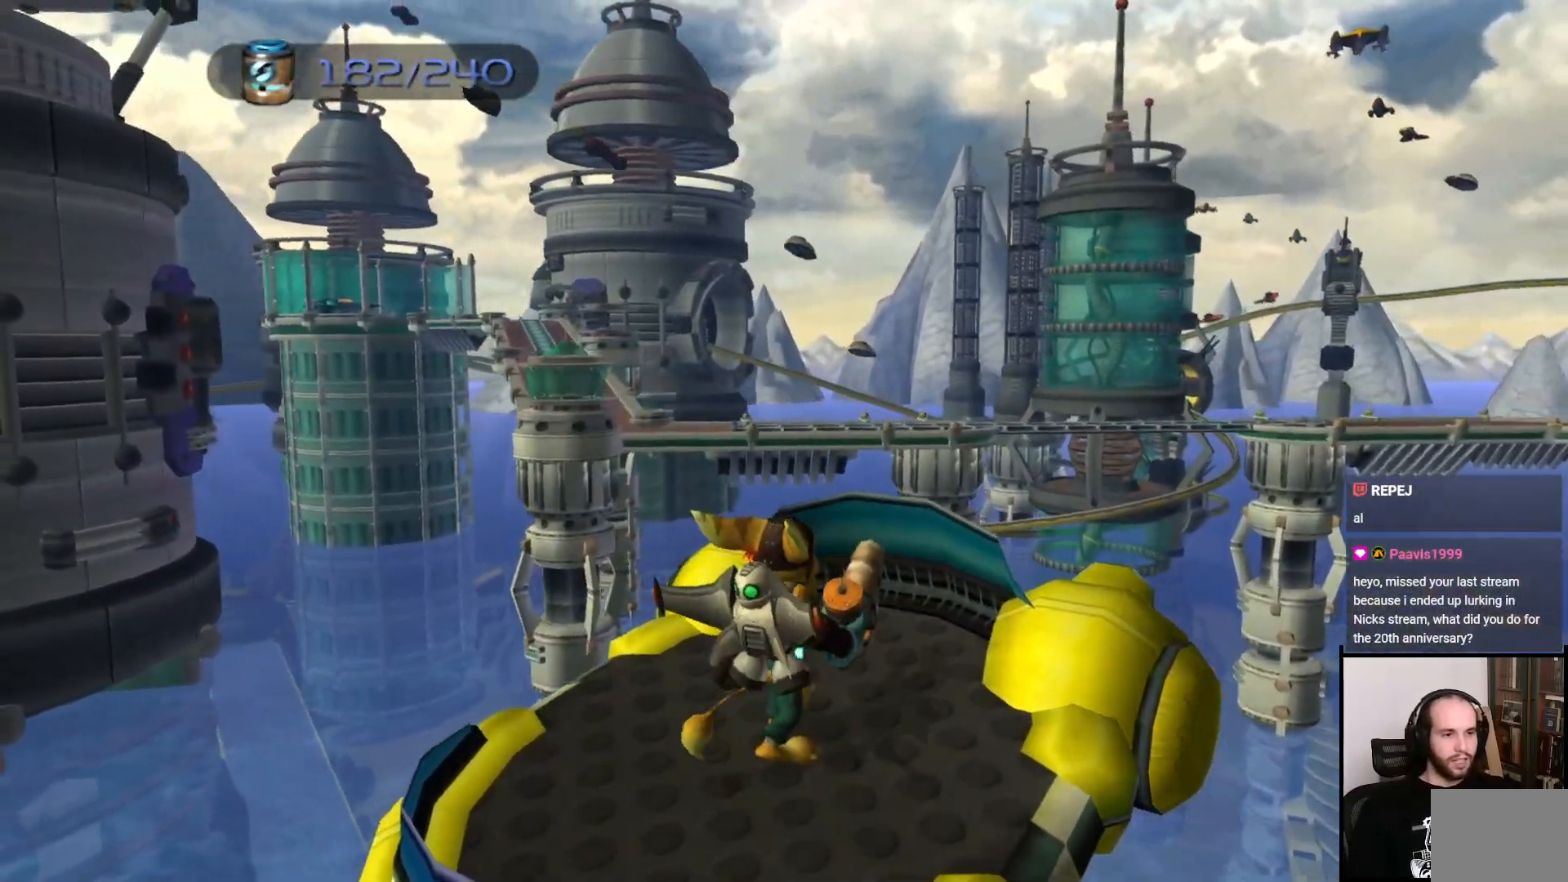
{"buttons": [], "left_stick": "down", "right_stick": "center", "events": [[400, "left_stick", "right"], [467, "left_stick", "down"]]}
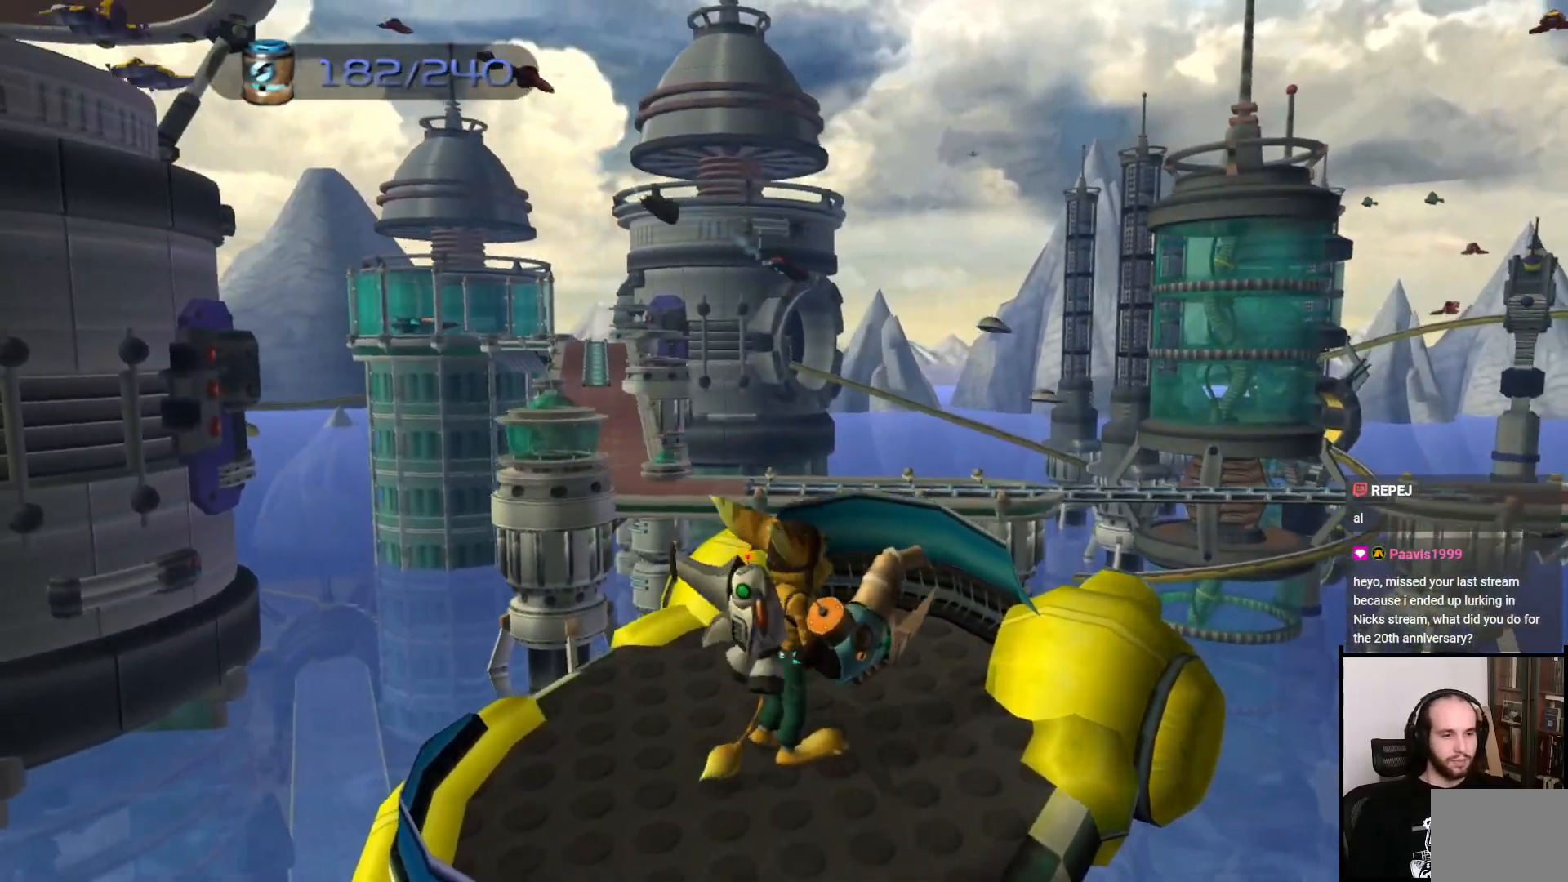
{"buttons": [], "left_stick": "center", "right_stick": "center", "events": [[350, "left_stick", "center"]]}
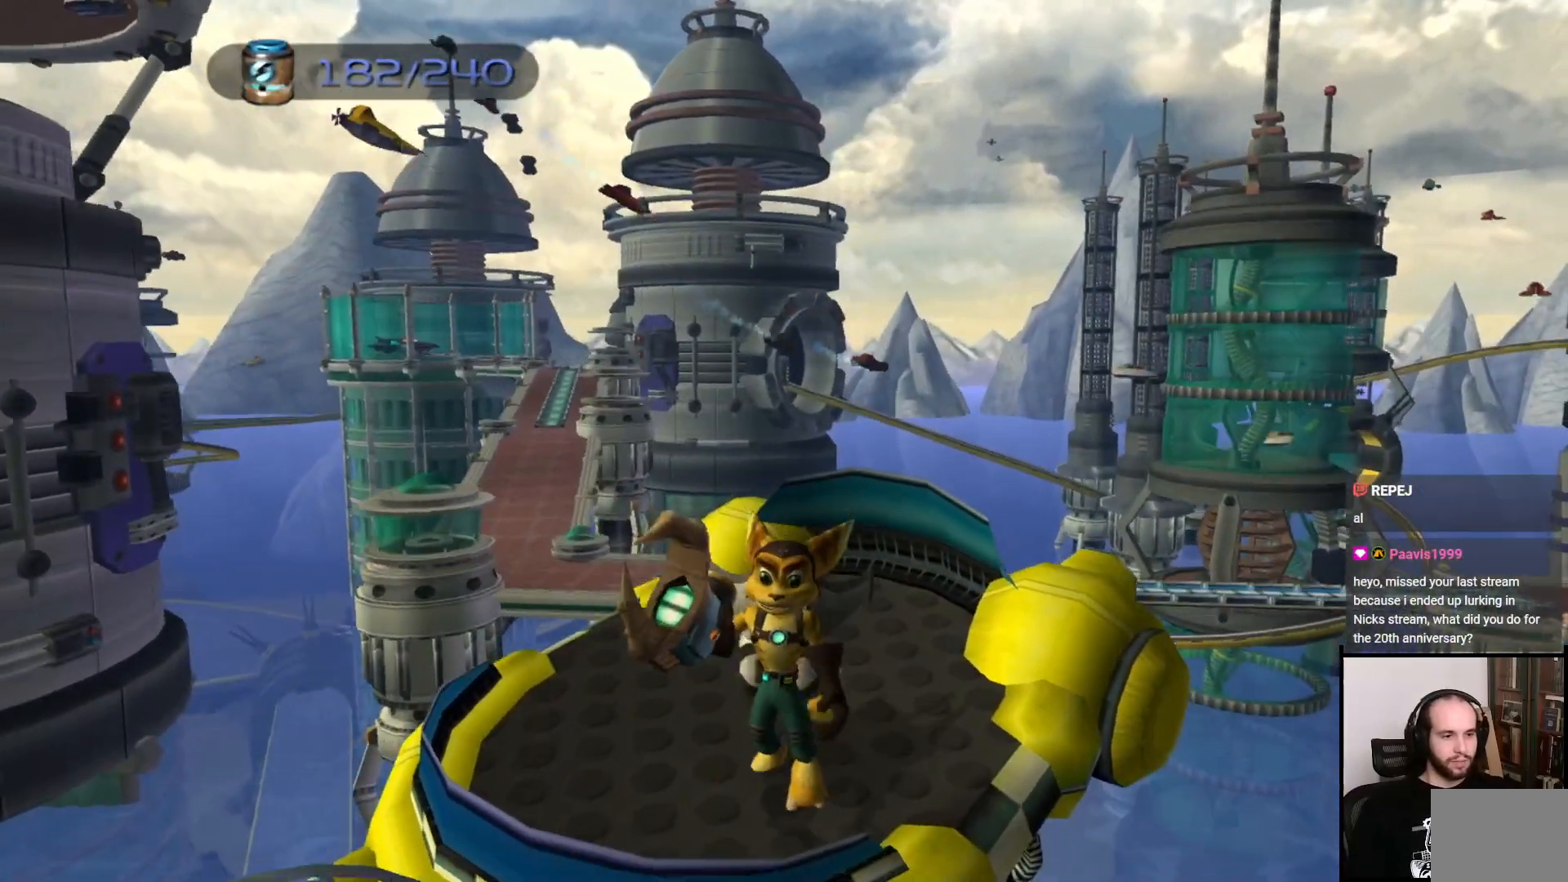
{"buttons": [], "left_stick": "center", "right_stick": "center", "events": [[17, "left_stick", "up"], [183, "left_stick", "up-left"], [367, "left_stick", "center"]]}
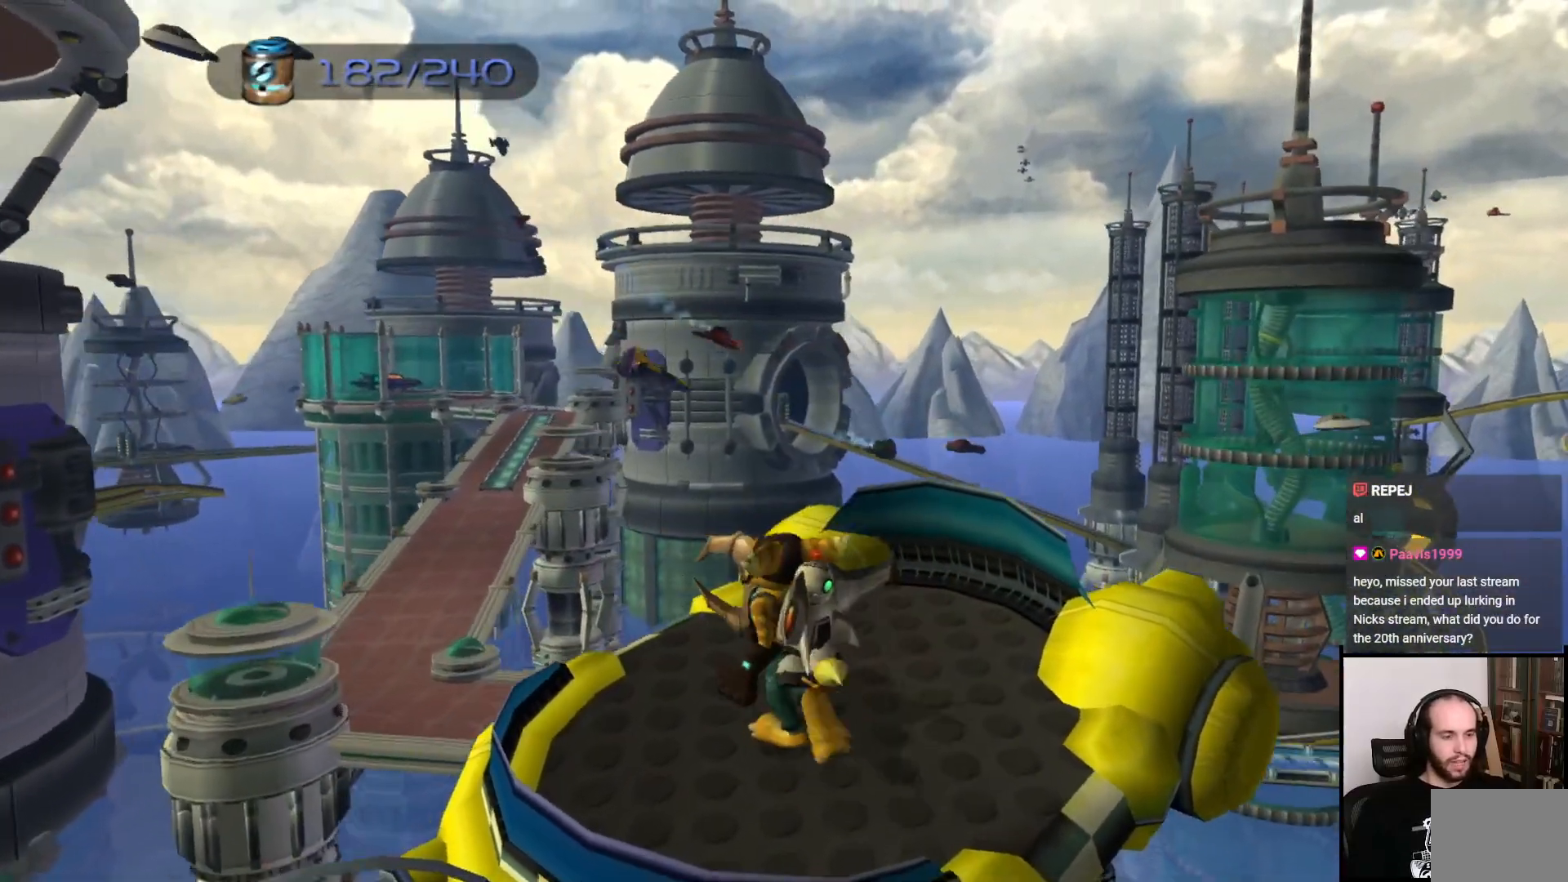
{"buttons": [], "left_stick": "center", "right_stick": "left", "events": [[100, "right_stick", "left"], [333, "left_stick", "left"], [467, "left_stick", "center"]]}
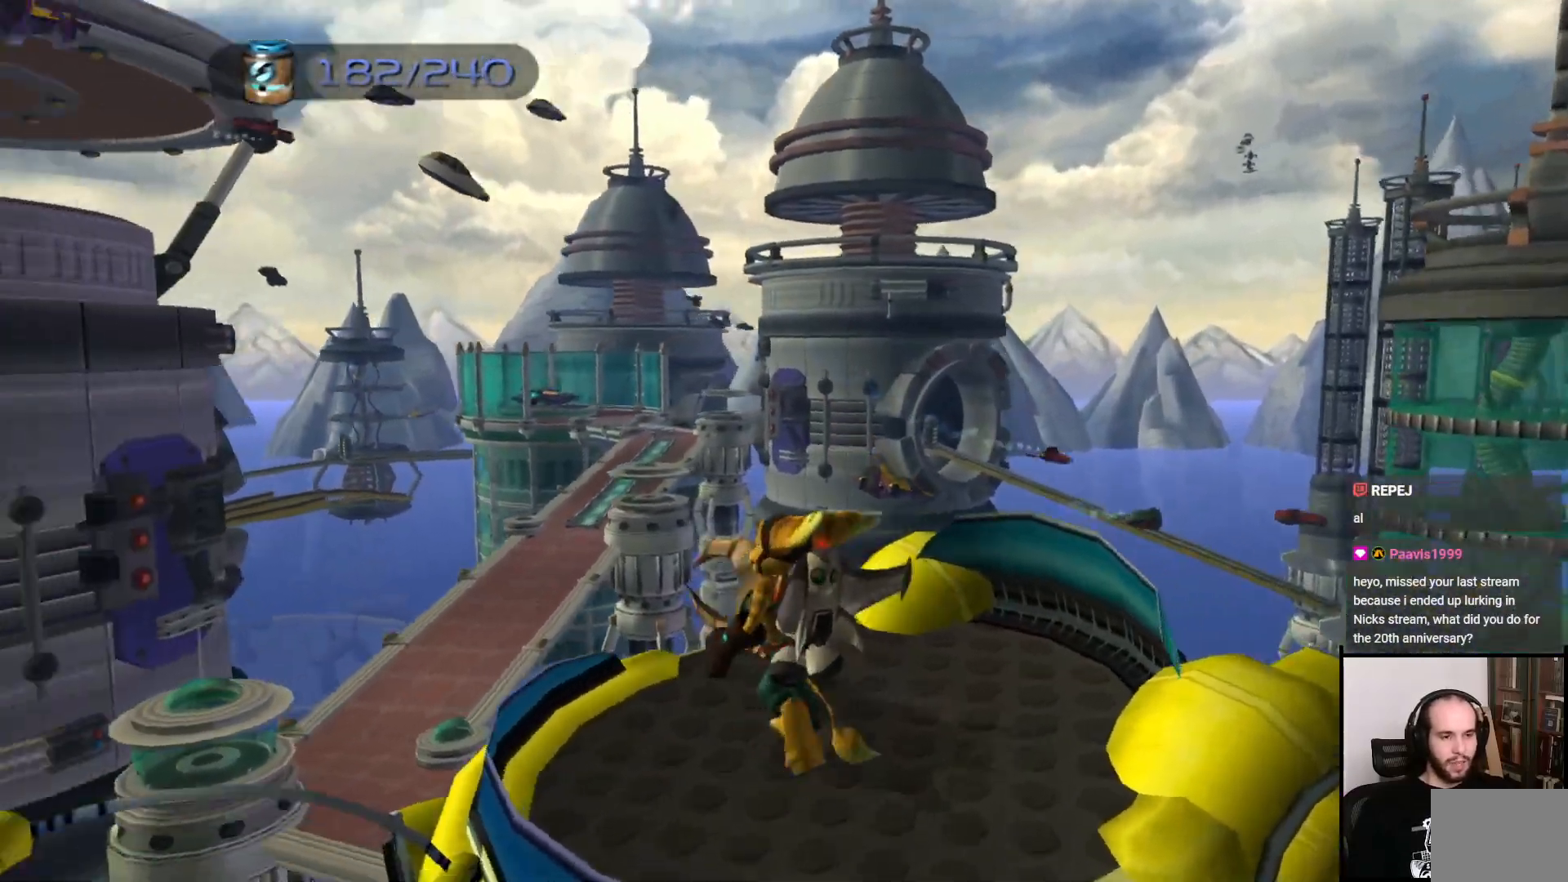
{"buttons": [], "left_stick": "center", "right_stick": "center", "events": [[67, "right_stick", "center"], [167, "left_stick", "right"], [267, "left_stick", "down-right"], [450, "left_stick", "center"]]}
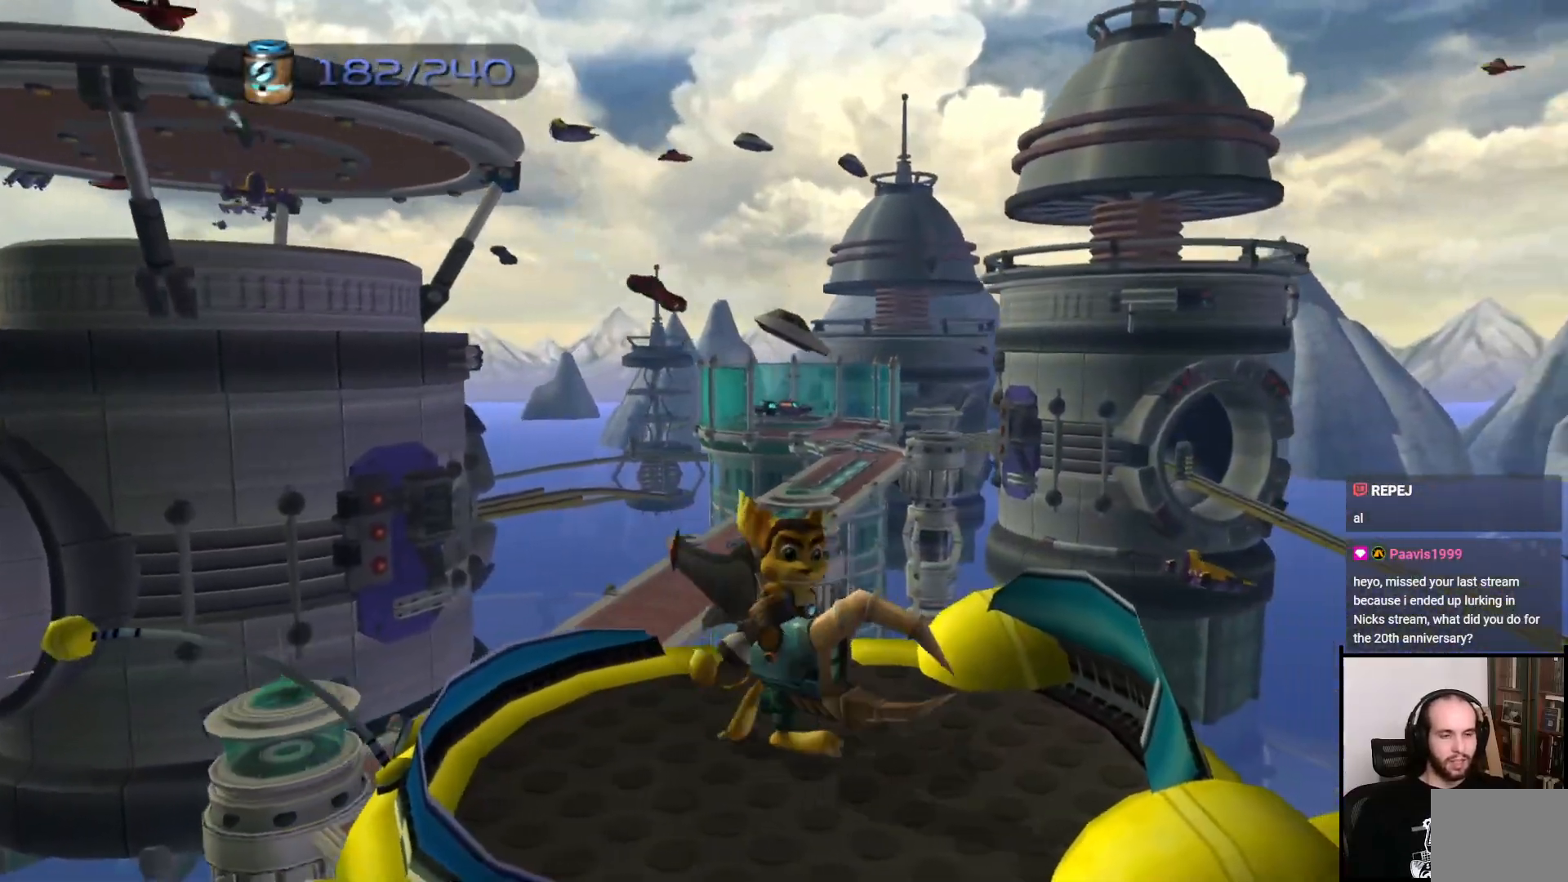
{"buttons": [], "left_stick": "center", "right_stick": "center", "events": [[133, "SQUARE", "down"], [233, "SQUARE", "up"], [233, "left_stick", "right"], [350, "left_stick", "center"]]}
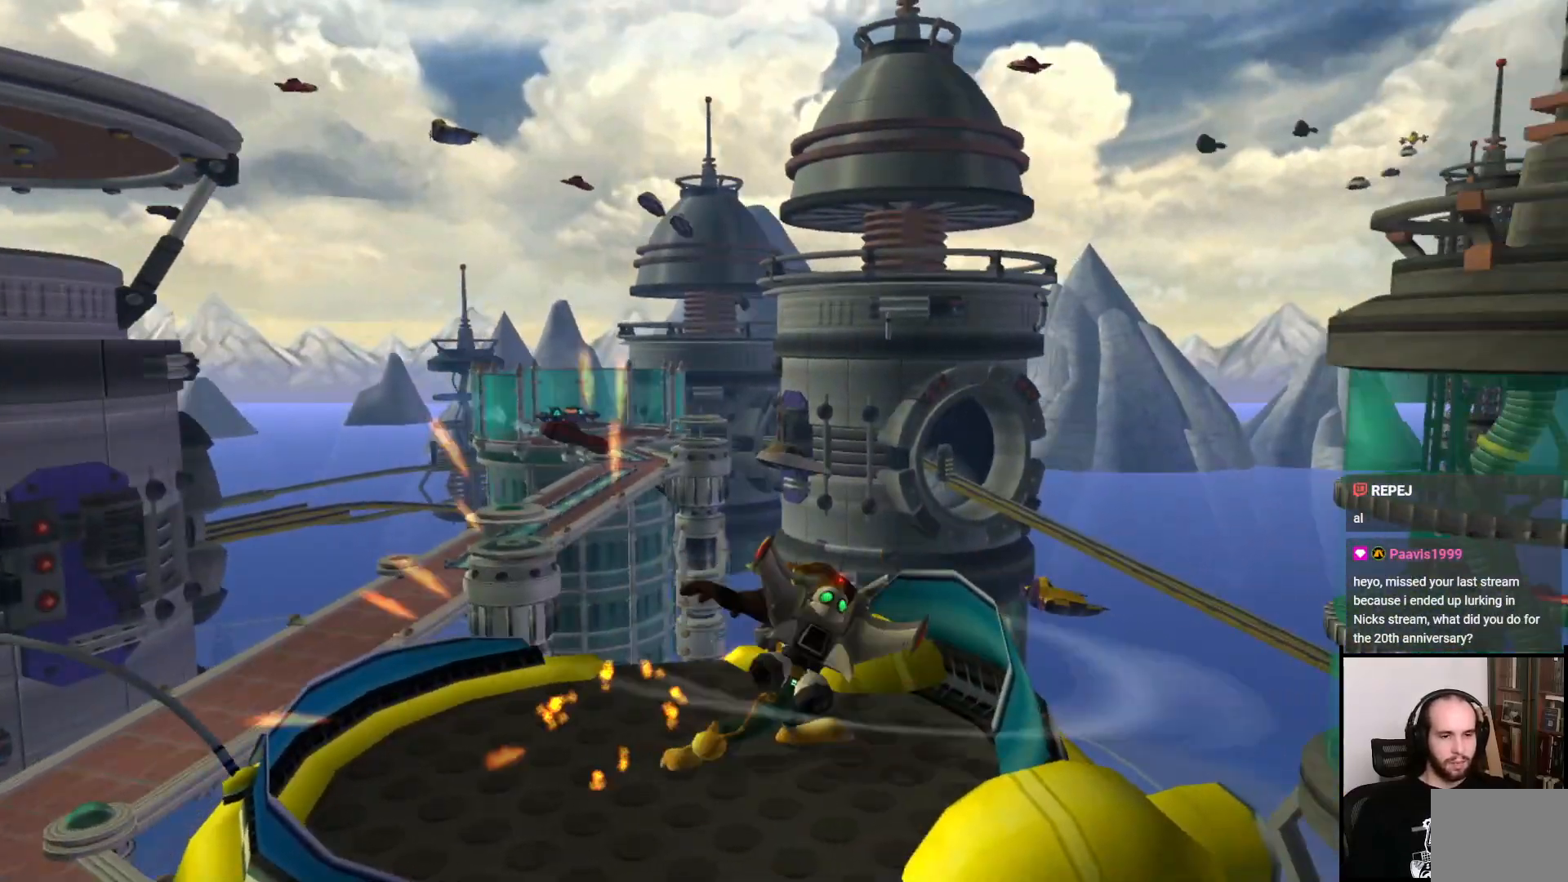
{"buttons": [], "left_stick": "center", "right_stick": "right", "events": [[17, "right_stick", "right"]]}
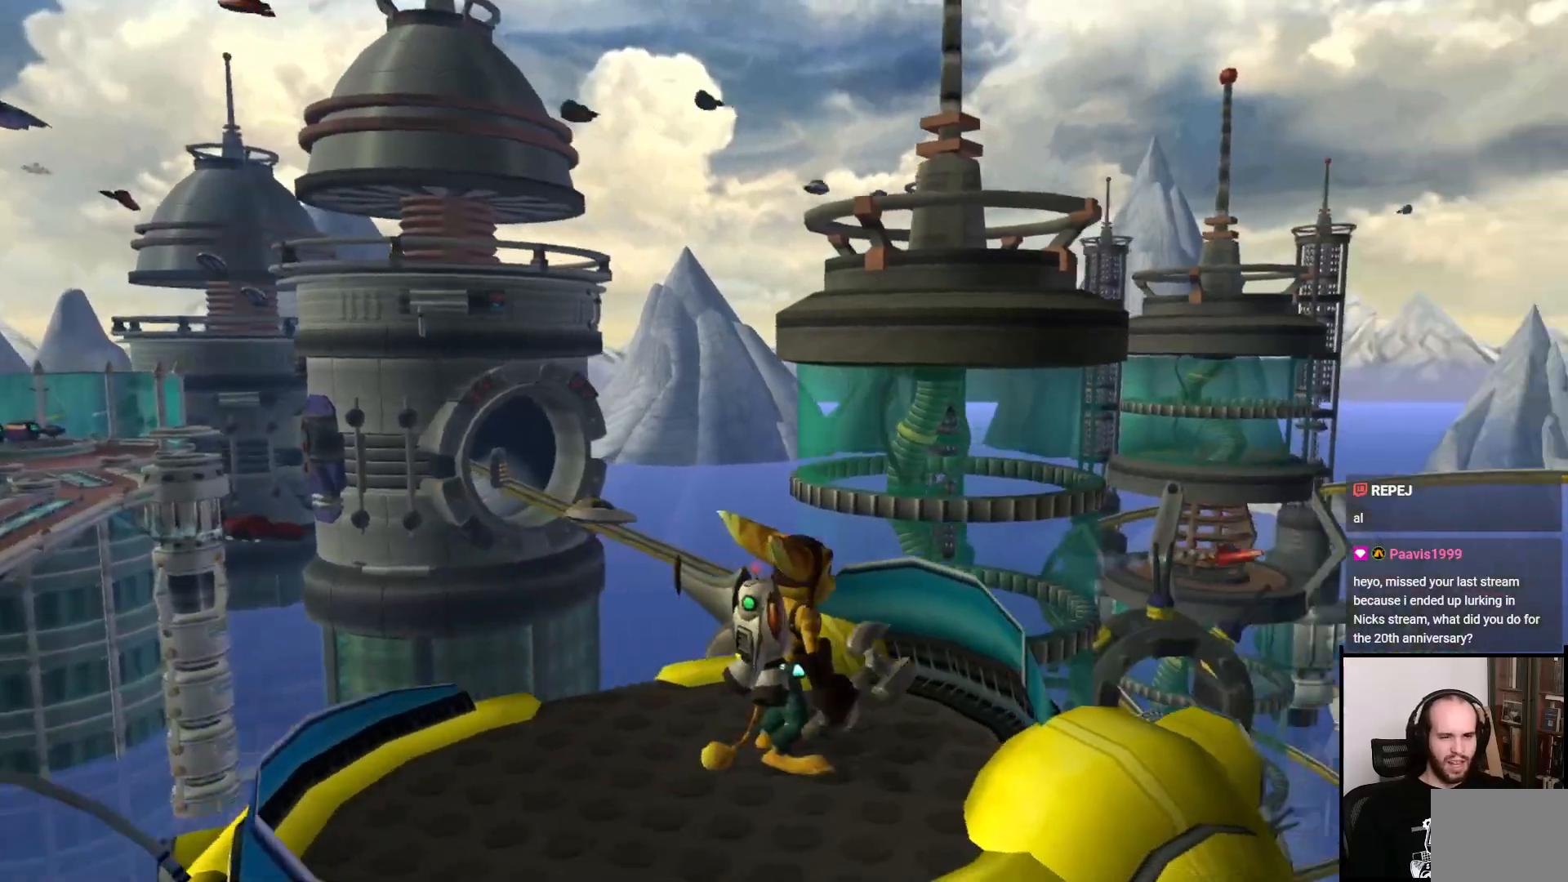
{"buttons": [], "left_stick": "down", "right_stick": "right", "events": [[417, "left_stick", "down"]]}
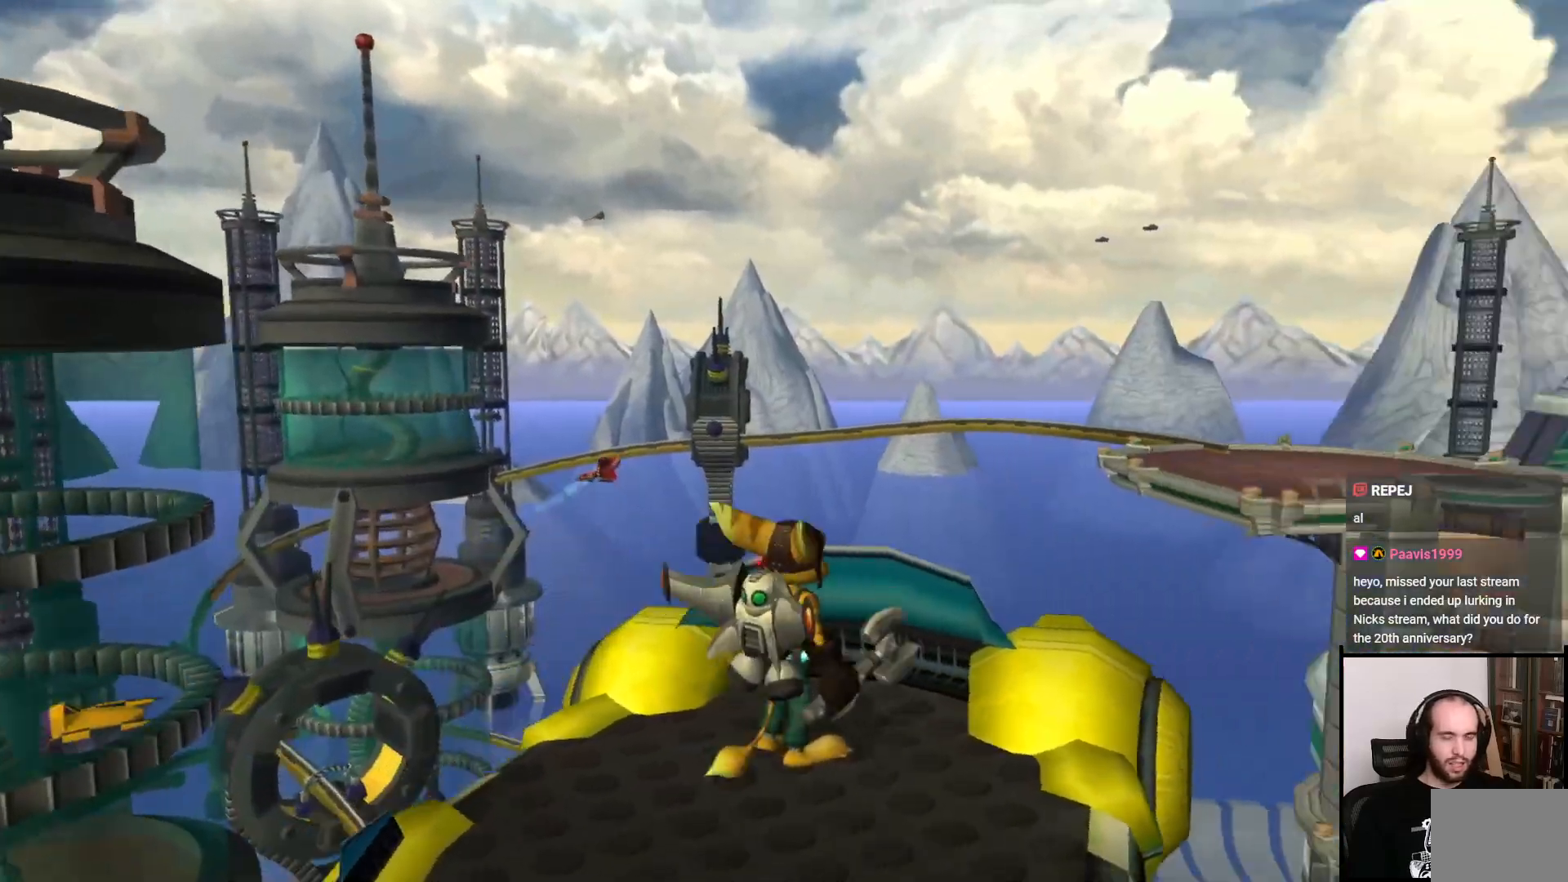
{"buttons": [], "left_stick": "center", "right_stick": "right", "events": [[217, "left_stick", "center"]]}